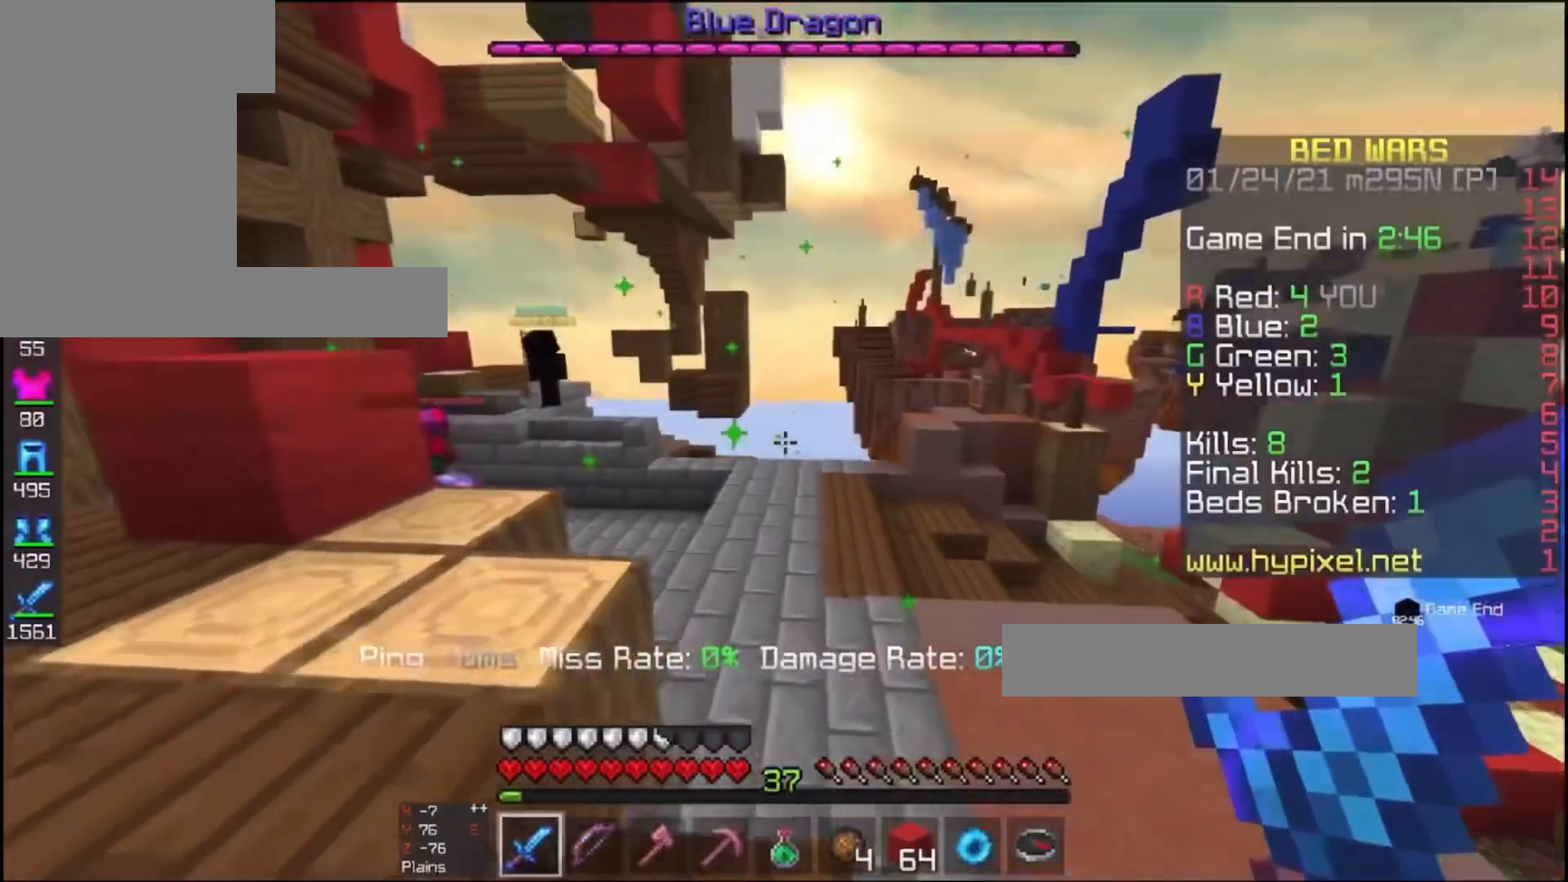
Gameplay with keyboard and mouse; each line is a JSON object with the keys and mouse buttons held at the frame after it. "events" lists presses ("down") and releases ("up") of "a", "d", "s", "space", "w", "mouse_left" and "mouse_right" between this image and that frame as [ms after this image, input, new state], when the widget could be followed in between. "mouse_left", "mouse_right" = the "left", "right" buttons of the "mouse" list. No other keys are recorded. Fast repeated clicks can show as one long hold. Mouse movement is not recorded.
{"keys": ["d", "w"], "mouse": [], "events": [[67, "w", "down"], [133, "d", "up"], [200, "space", "down"], [367, "d", "down"], [400, "space", "up"]]}
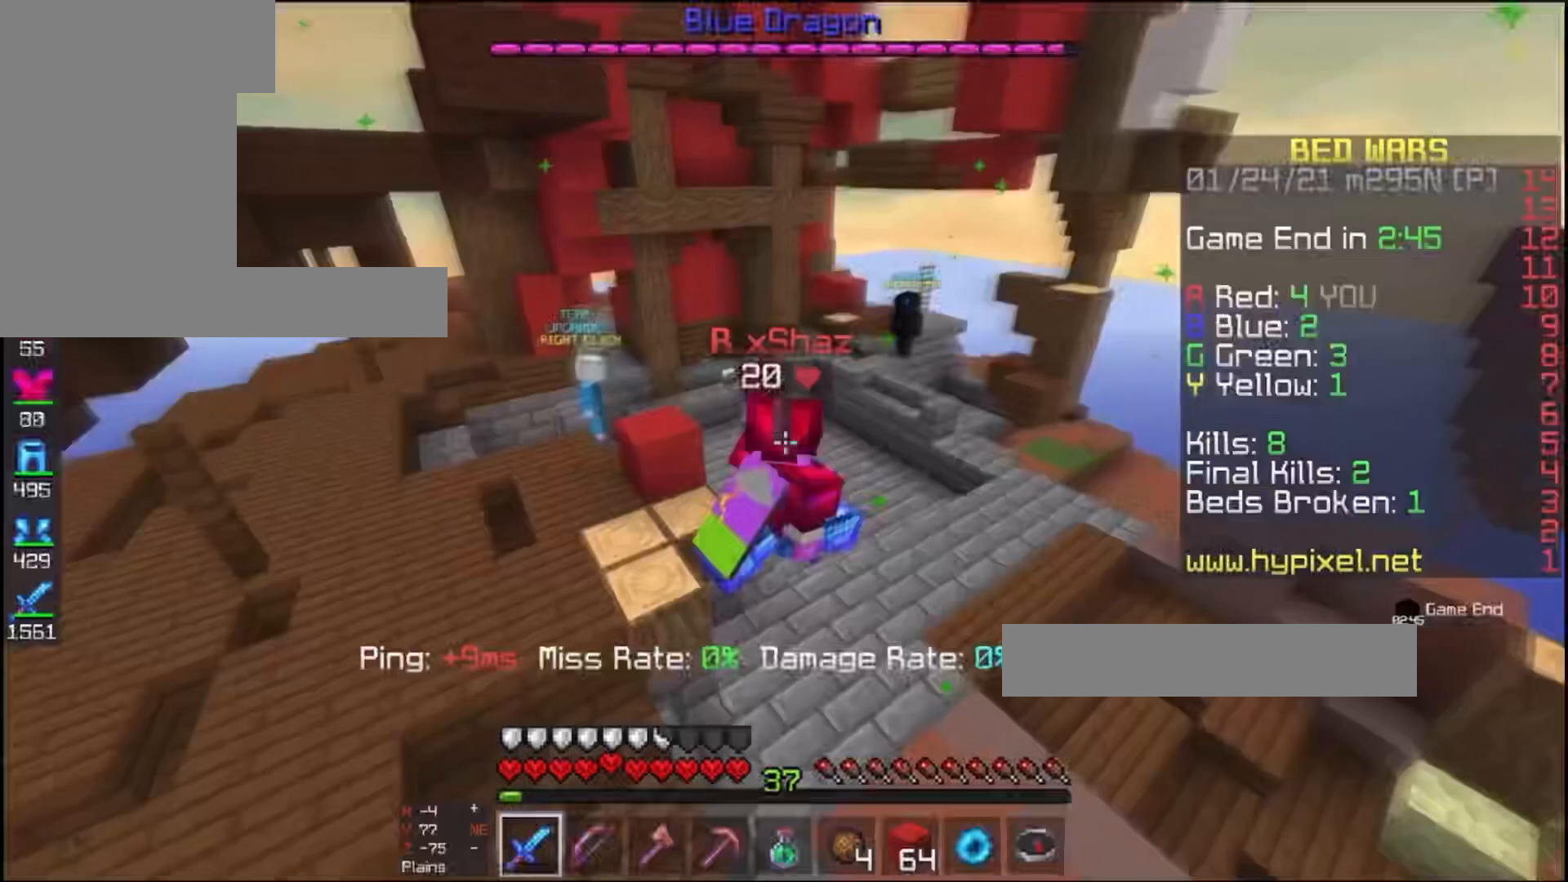
{"keys": ["d"], "mouse": [], "events": [[467, "w", "up"]]}
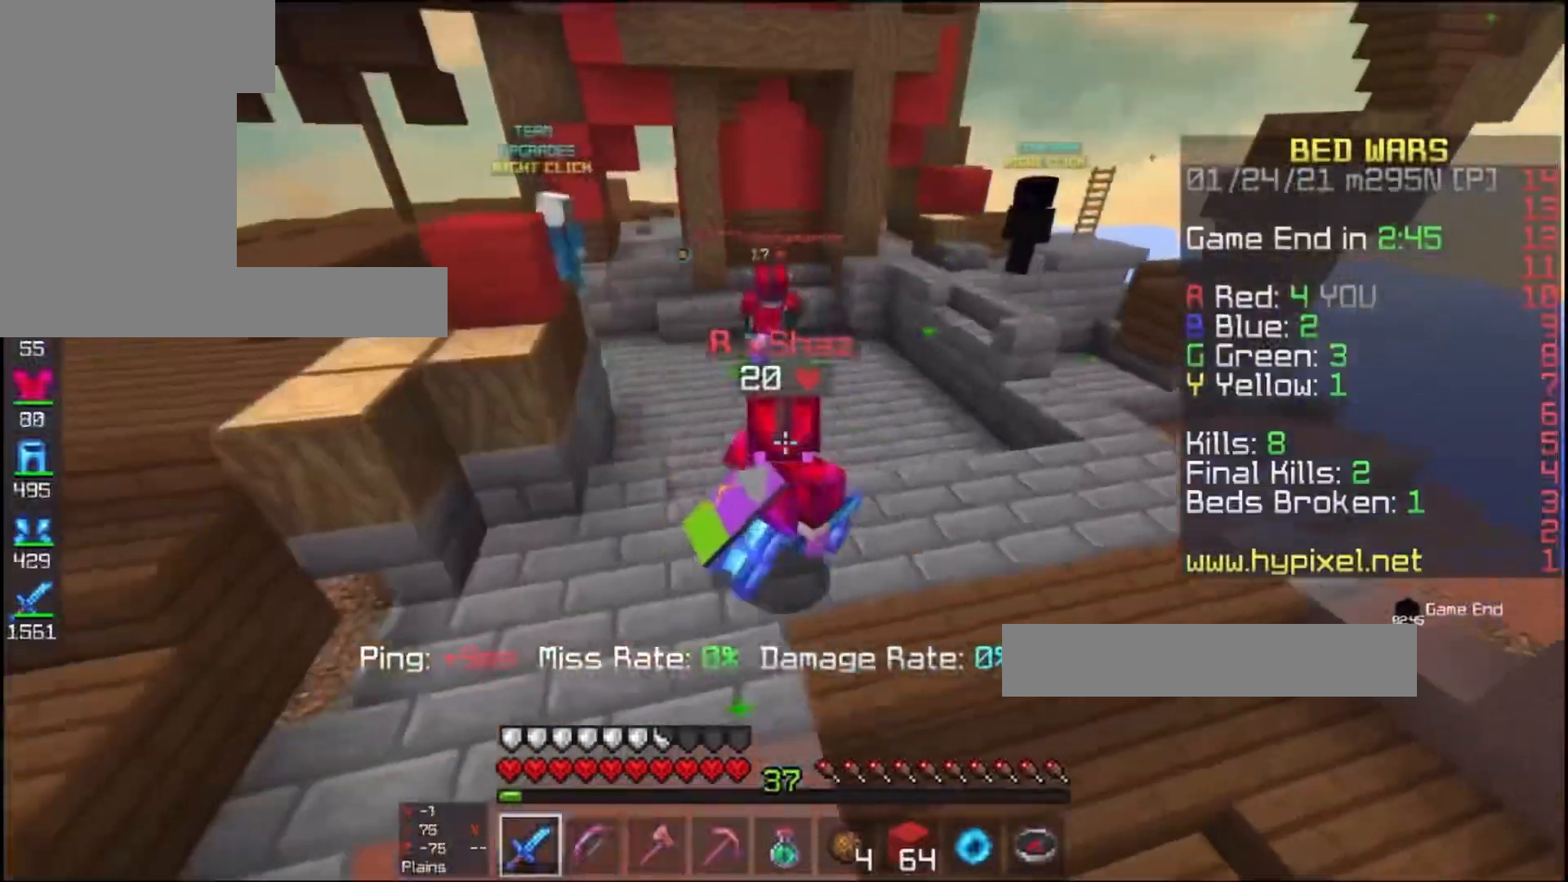
{"keys": ["d"], "mouse": [], "events": []}
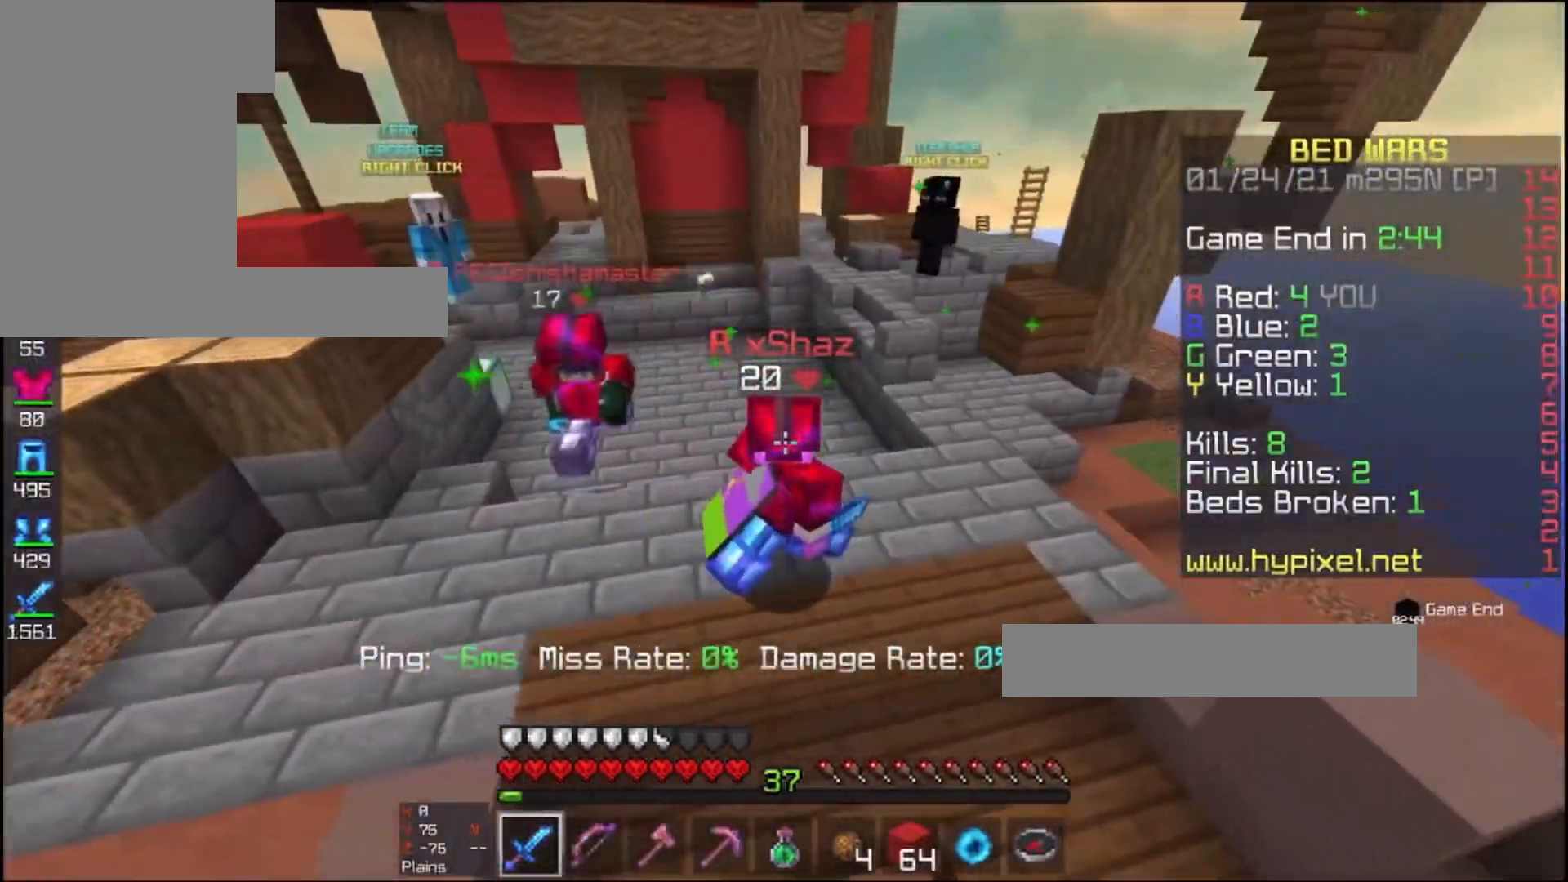
{"keys": [], "mouse": [], "events": [[33, "w", "down"], [433, "d", "up"], [433, "w", "up"]]}
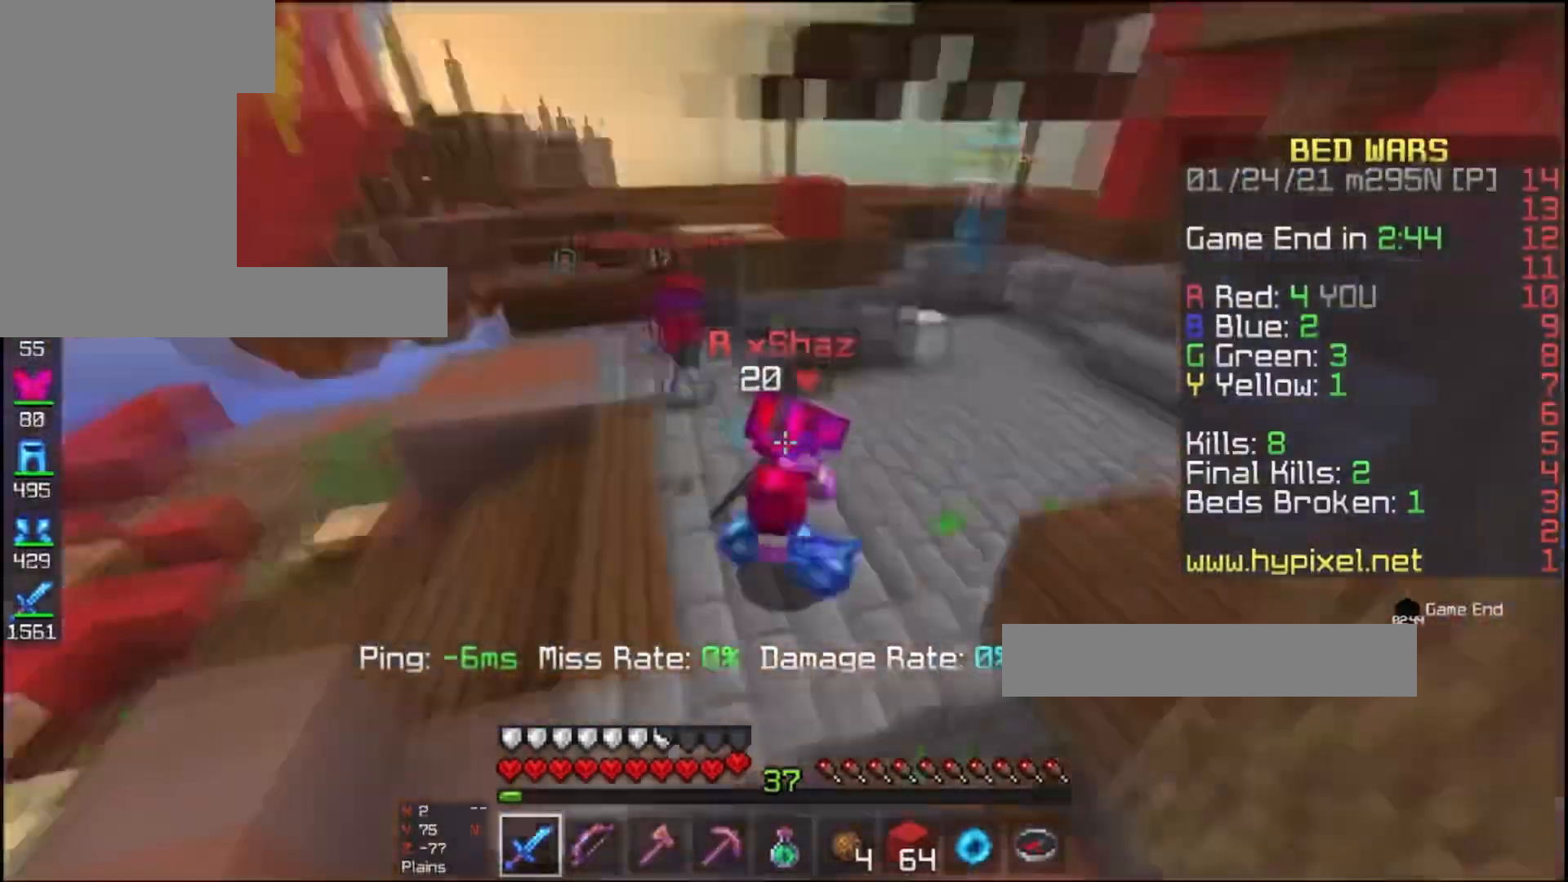
{"keys": ["w"], "mouse": [], "events": [[67, "a", "down"], [67, "w", "down"], [233, "a", "up"]]}
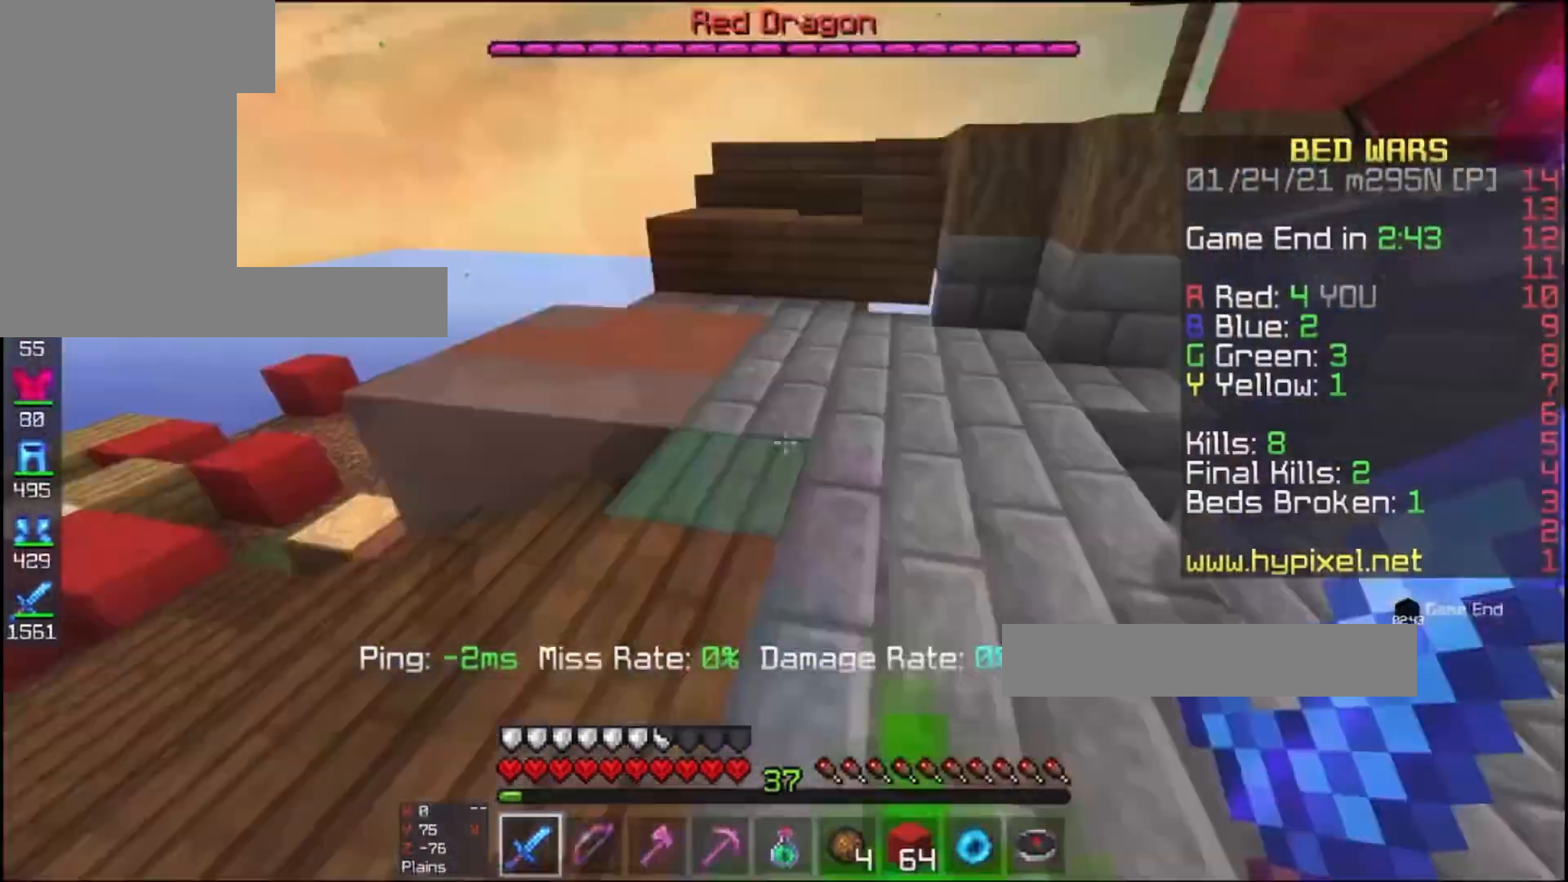
{"keys": ["w"], "mouse": [], "events": [[200, "d", "down"], [300, "d", "up"]]}
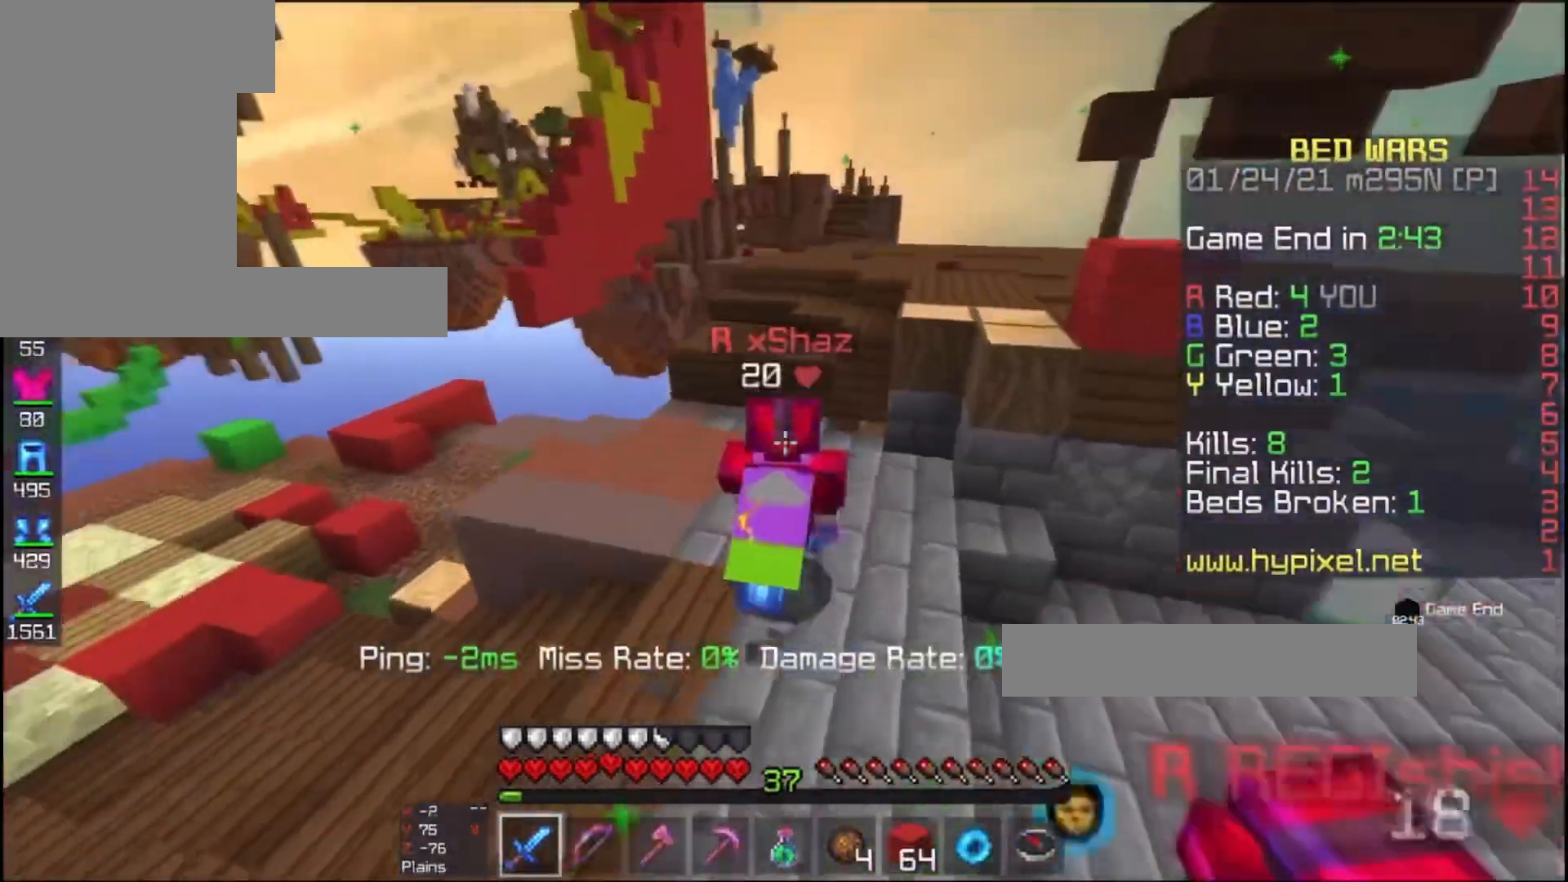
{"keys": ["space", "w"], "mouse": [], "events": [[67, "a", "down"], [267, "a", "up"], [467, "space", "down"]]}
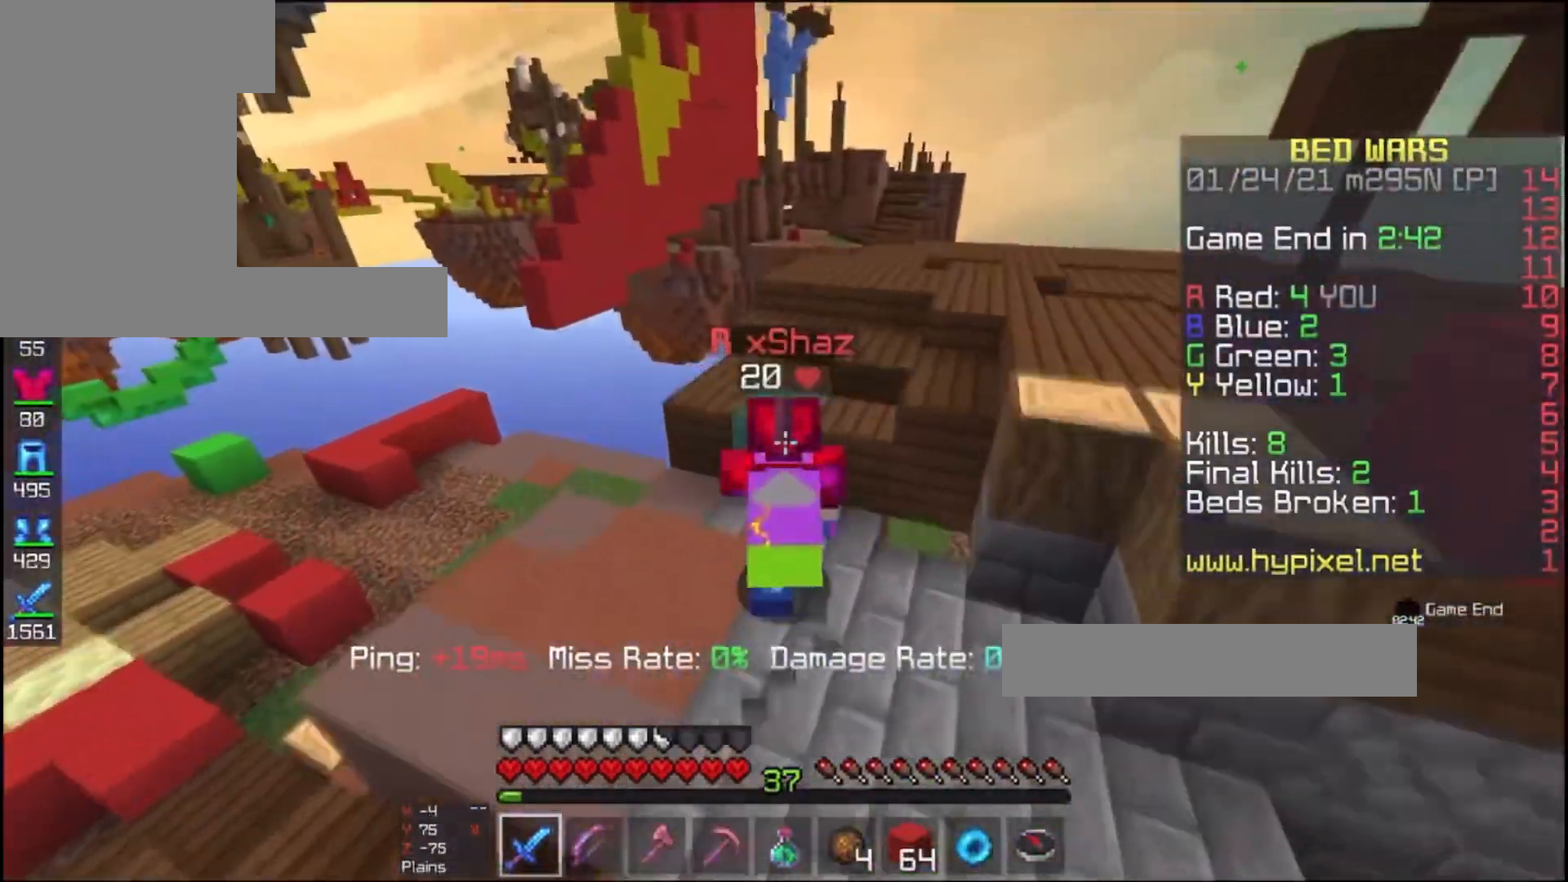
{"keys": ["w"], "mouse": [], "events": [[100, "d", "down"], [133, "space", "up"], [167, "d", "up"], [167, "s", "down"], [167, "w", "up"], [300, "w", "down"], [333, "s", "up"]]}
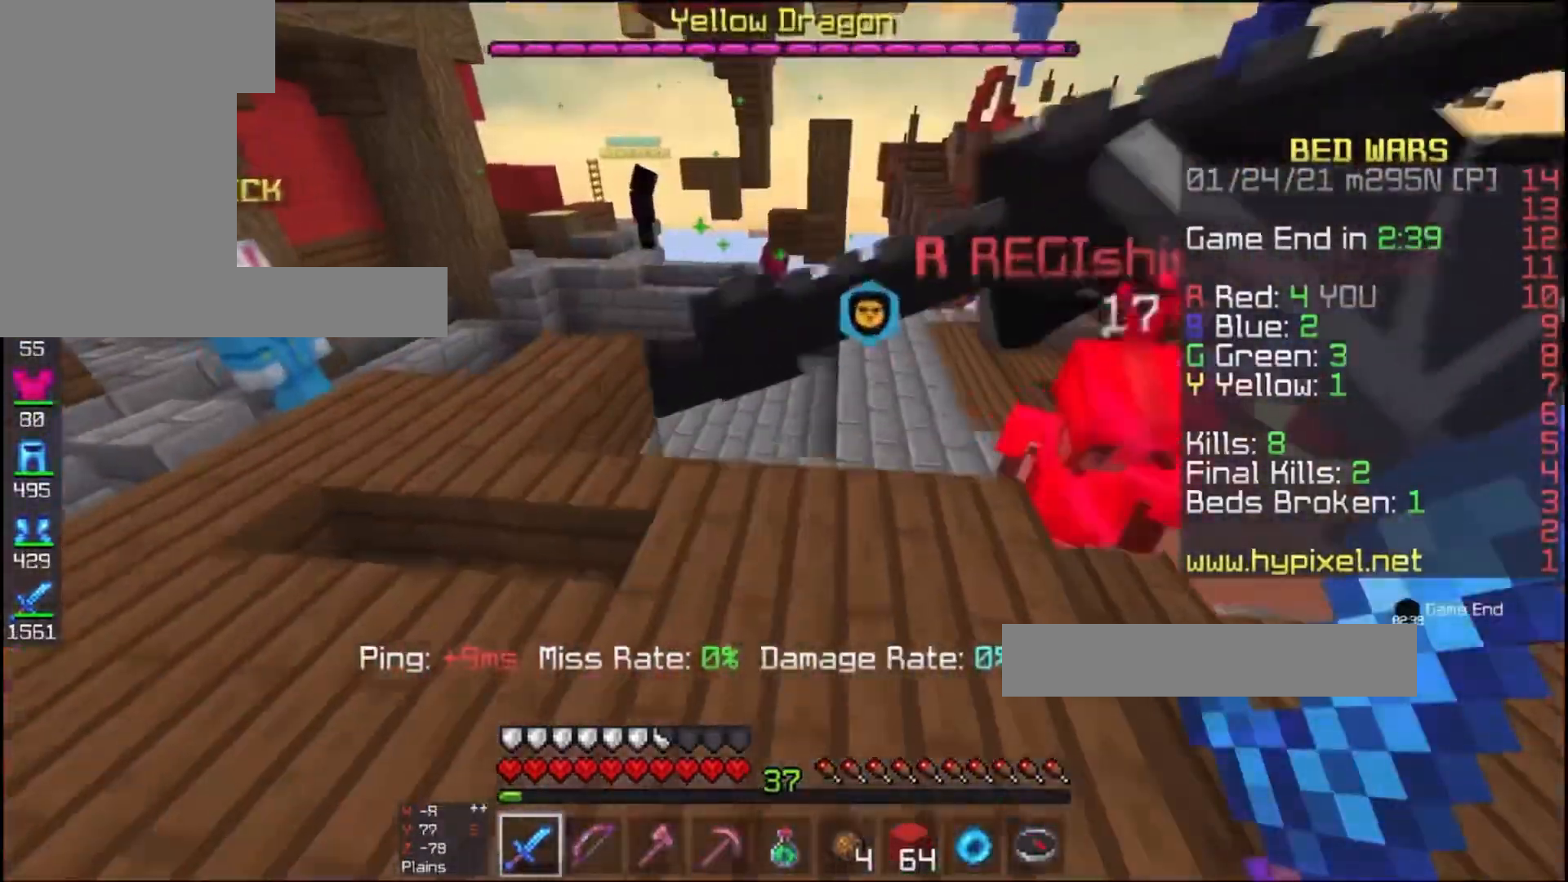
{"keys": ["d"], "mouse": ["left"], "events": [[133, "d", "down"], [367, "mouse_left", "down"], [367, "w", "up"]]}
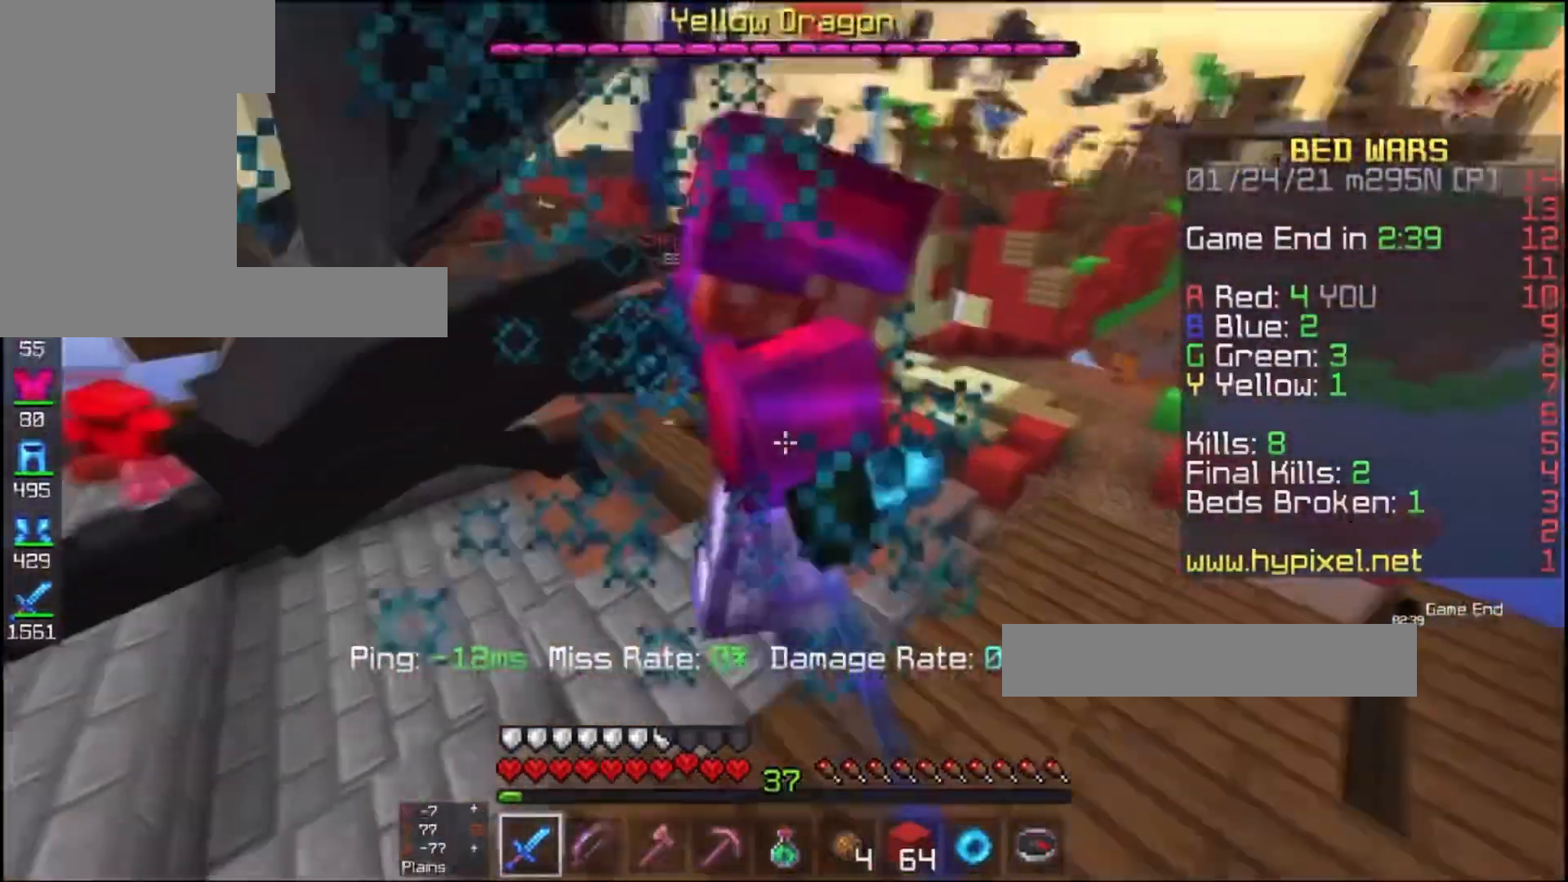
{"keys": ["a", "w"], "mouse": [], "events": [[33, "s", "down"], [167, "d", "up"], [267, "w", "down"], [300, "s", "up"], [400, "mouse_left", "up"], [433, "a", "down"]]}
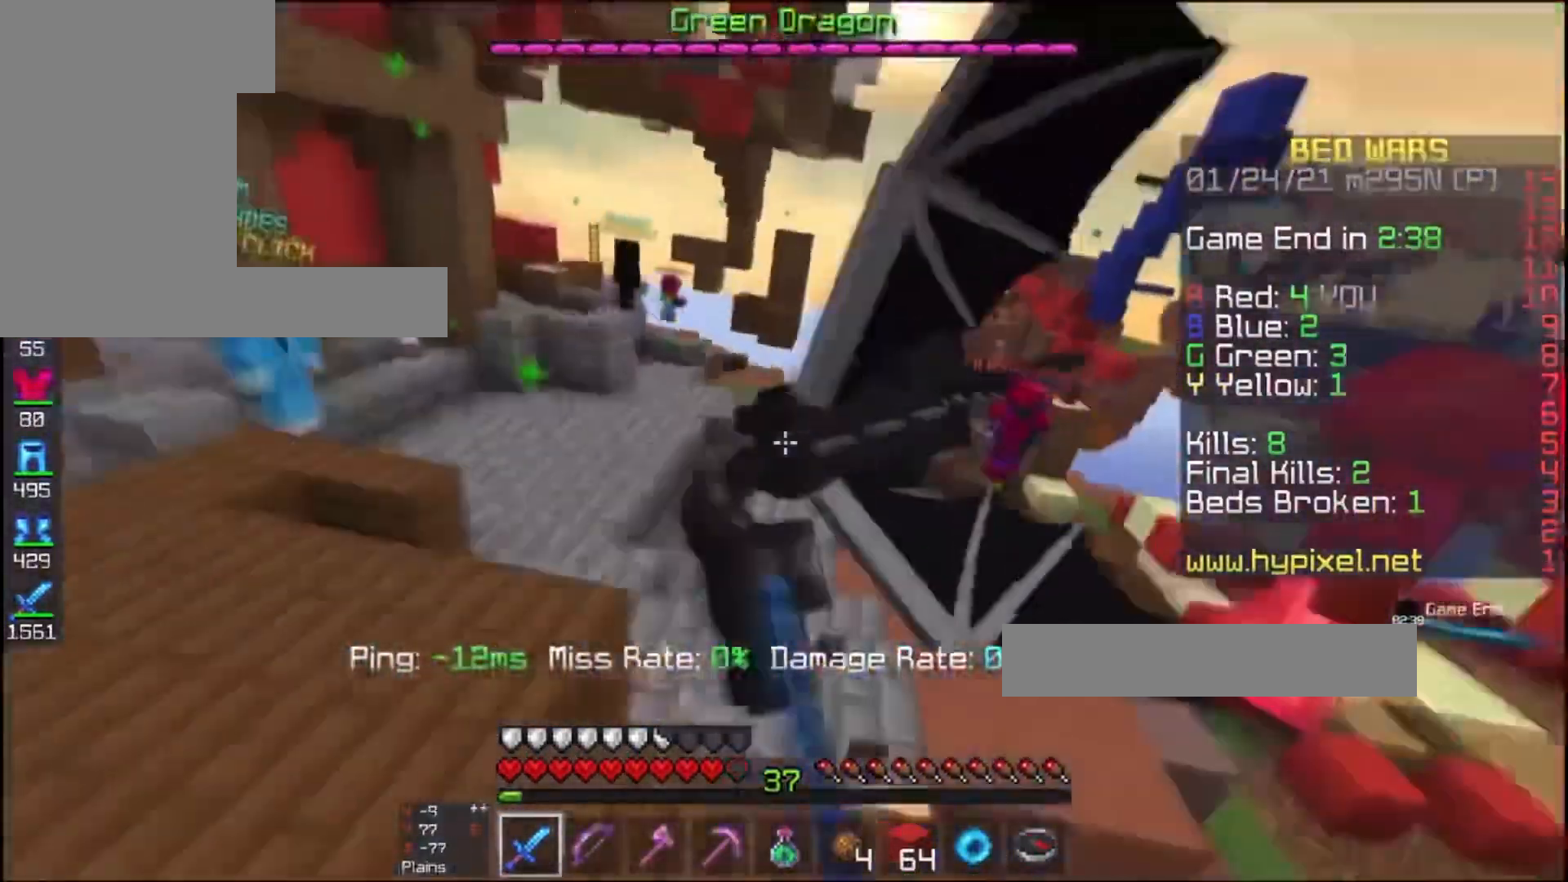
{"keys": ["w"], "mouse": ["left"], "events": [[167, "a", "up"], [300, "mouse_left", "down"]]}
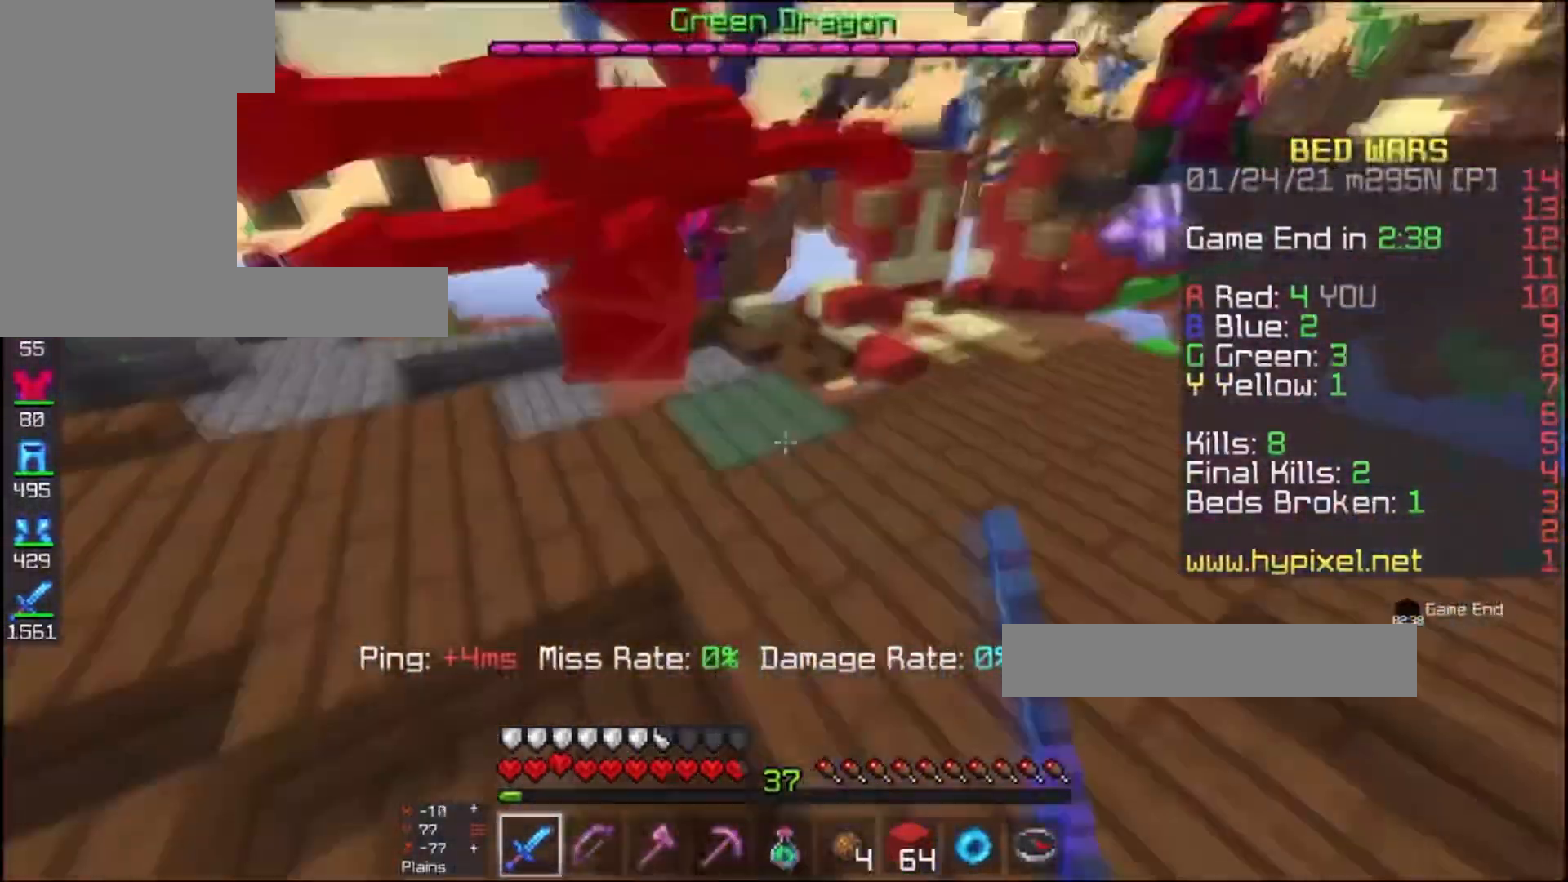
{"keys": ["a", "w"], "mouse": ["left"], "events": [[167, "a", "down"], [167, "mouse_left", "up"], [267, "mouse_left", "down"], [400, "mouse_left", "up"], [433, "mouse_left", "down"]]}
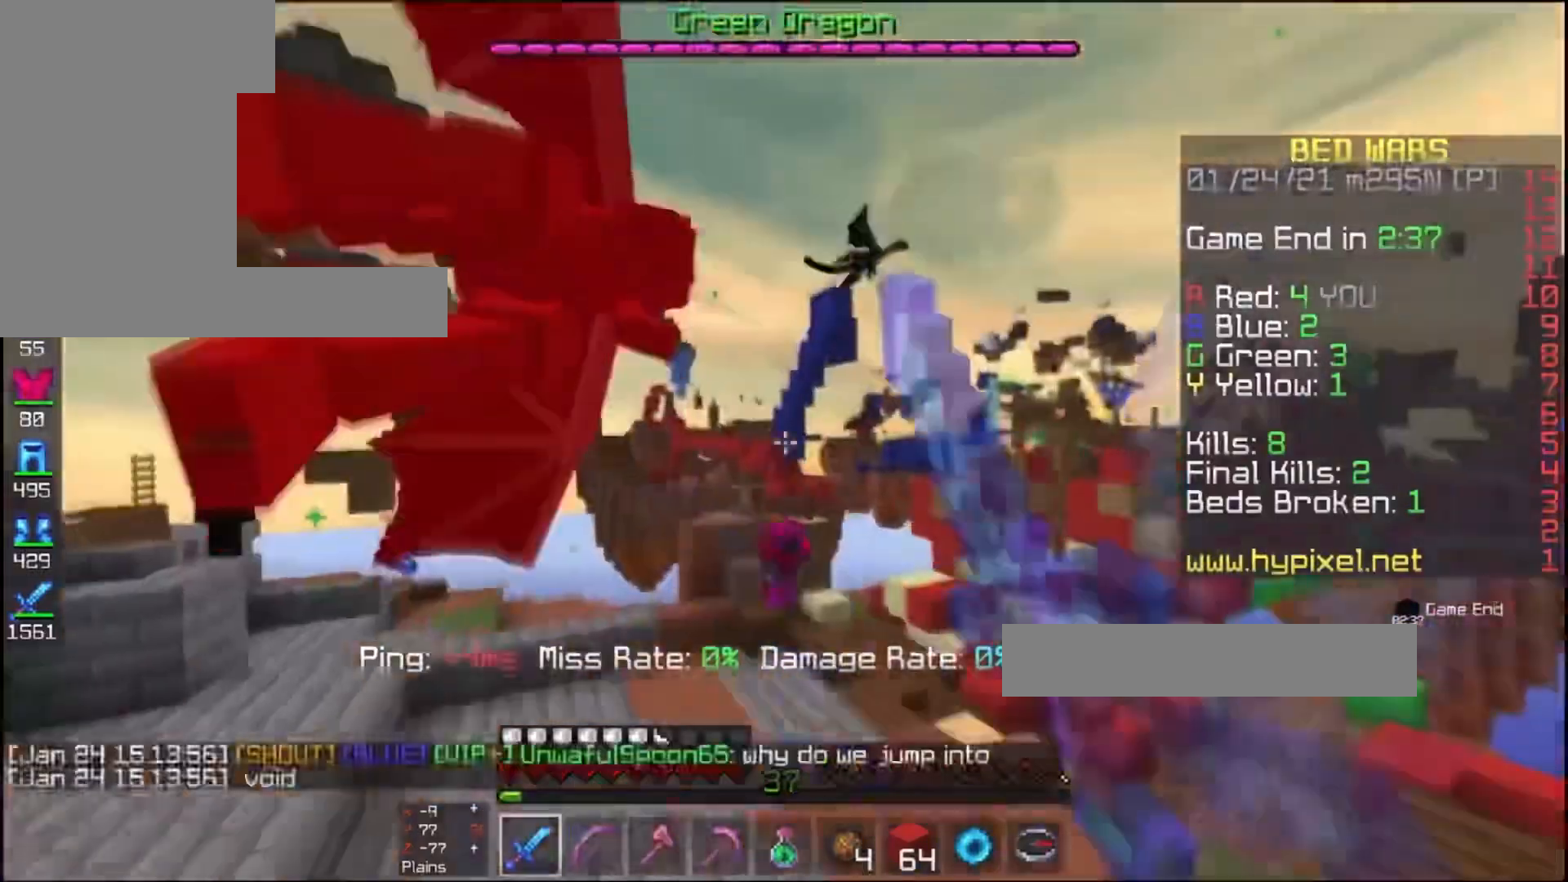
{"keys": ["s"], "mouse": [], "events": [[67, "w", "up"], [233, "a", "up"], [233, "s", "down"], [300, "mouse_left", "up"]]}
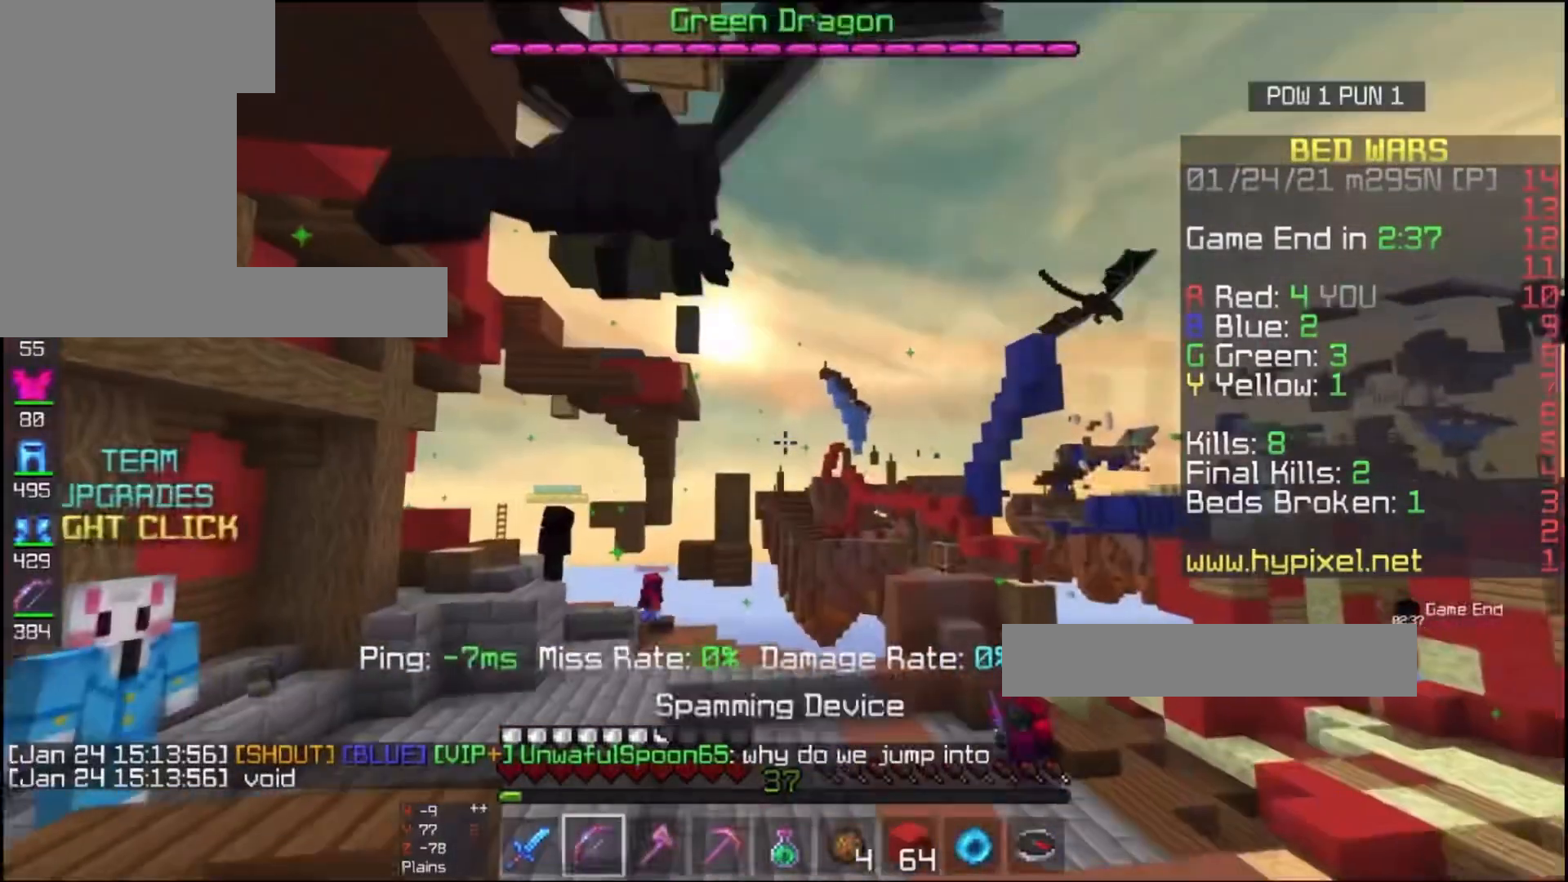
{"keys": ["d"], "mouse": [], "events": [[67, "s", "up"], [133, "d", "down"]]}
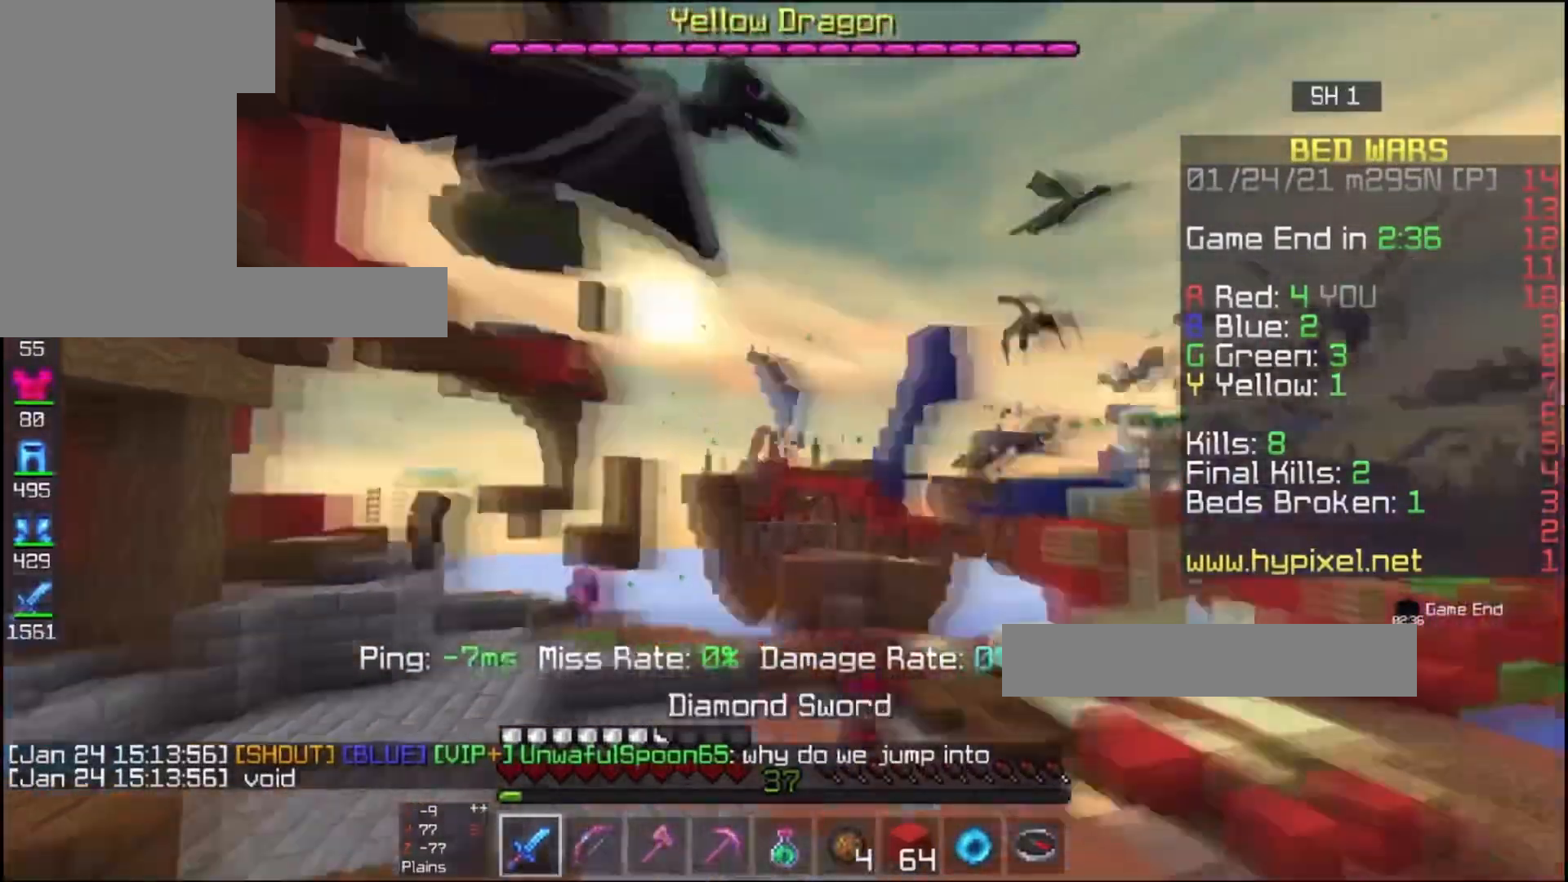
{"keys": ["w"], "mouse": [], "events": [[333, "d", "up"], [500, "w", "down"]]}
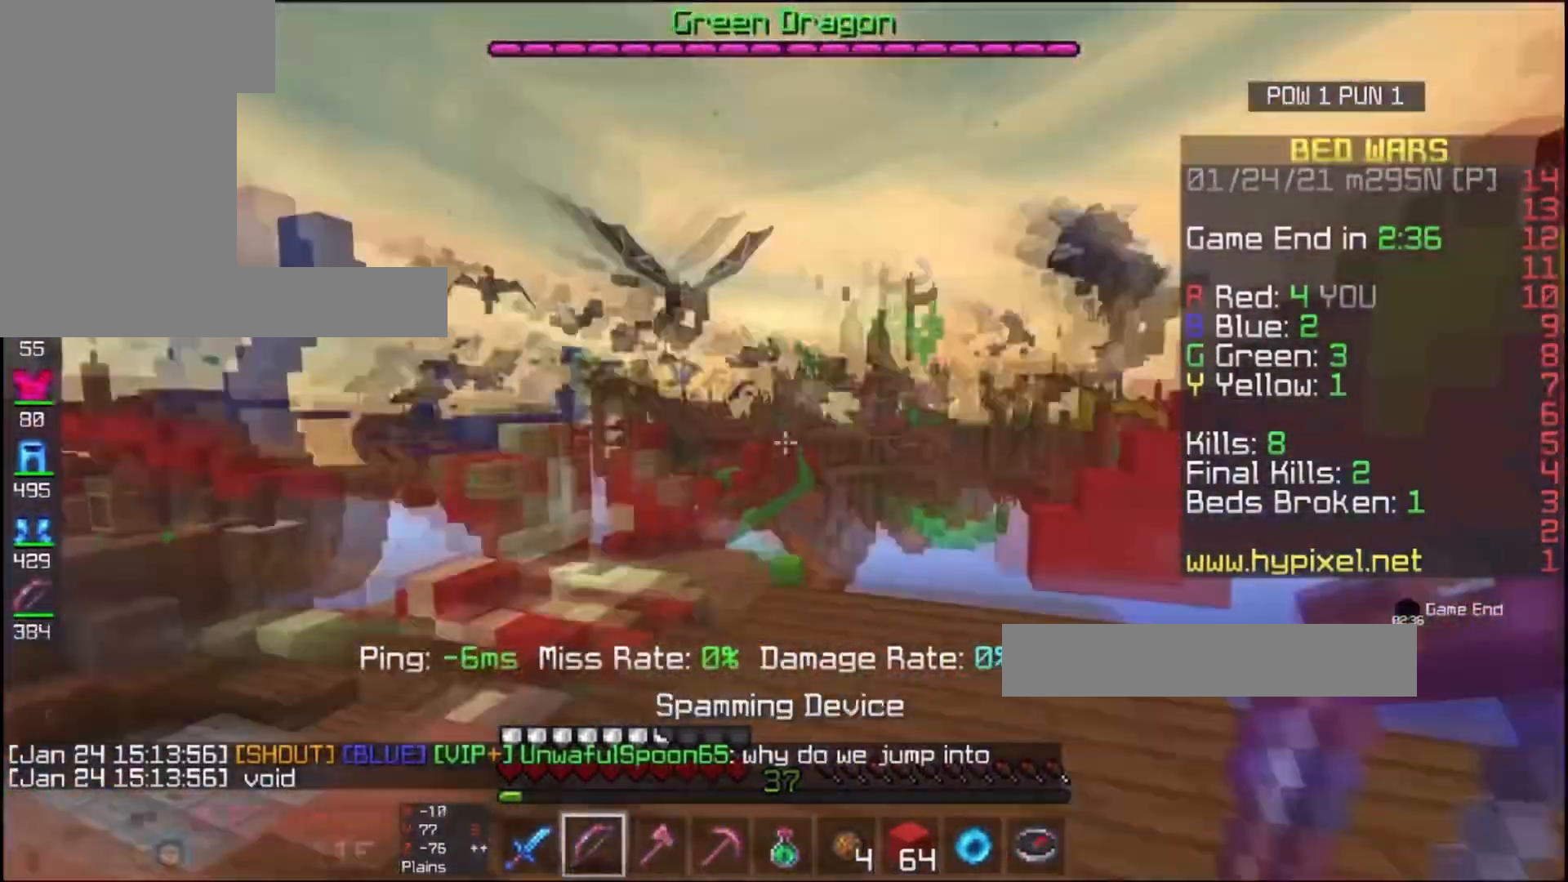
{"keys": ["a"], "mouse": ["left", "right"], "events": [[200, "mouse_left", "down"], [200, "mouse_right", "down"], [233, "a", "down"], [300, "w", "up"]]}
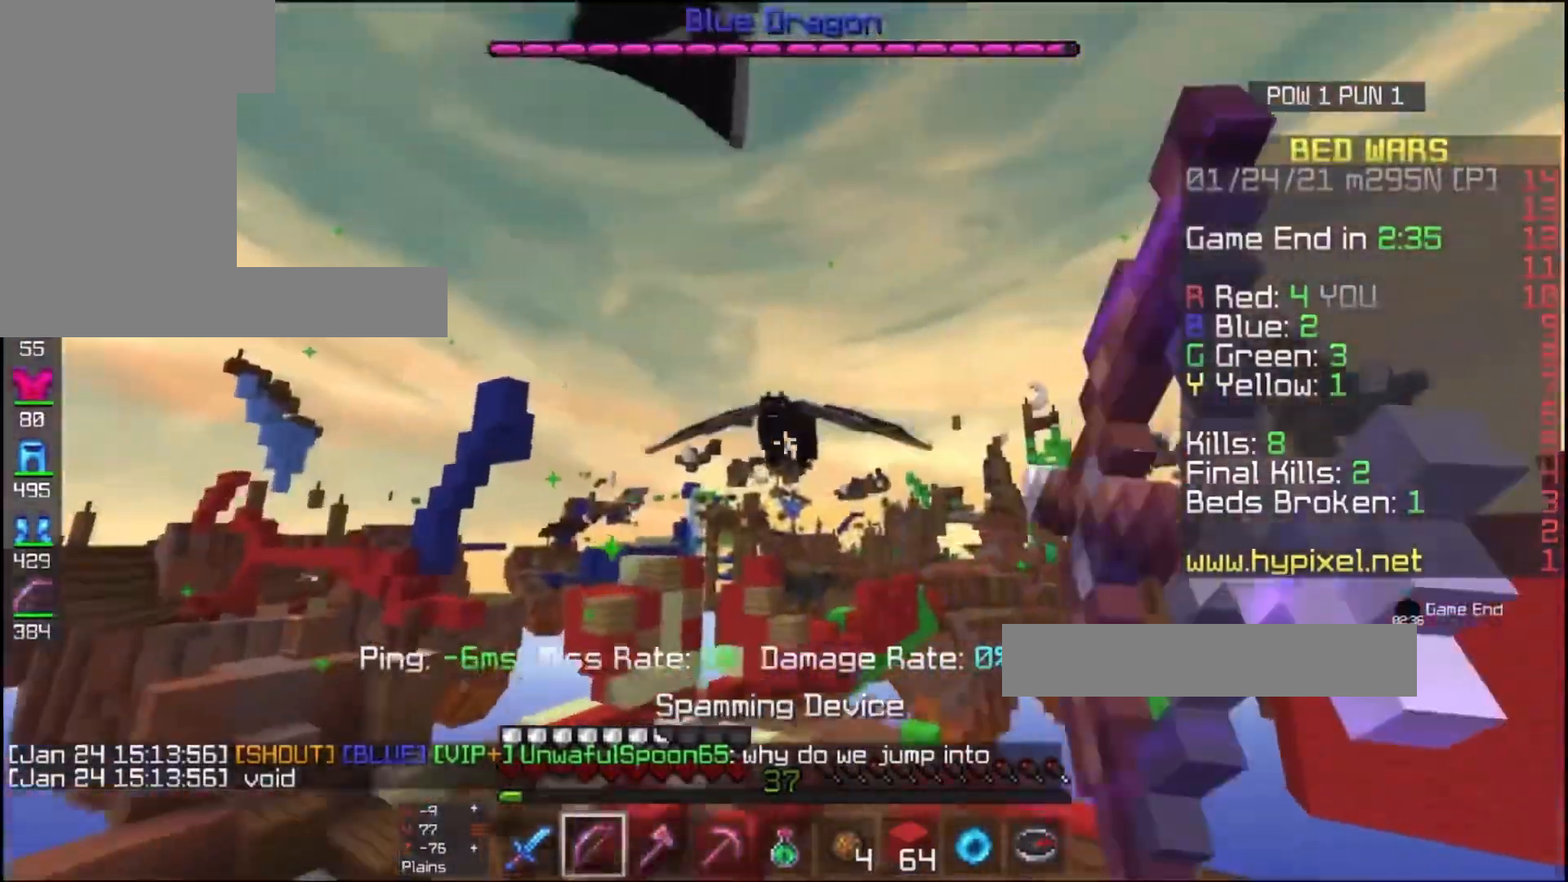
{"keys": ["a"], "mouse": ["left"], "events": [[33, "a", "up"], [200, "mouse_left", "up"], [200, "mouse_right", "up"], [367, "mouse_left", "down"], [433, "a", "down"]]}
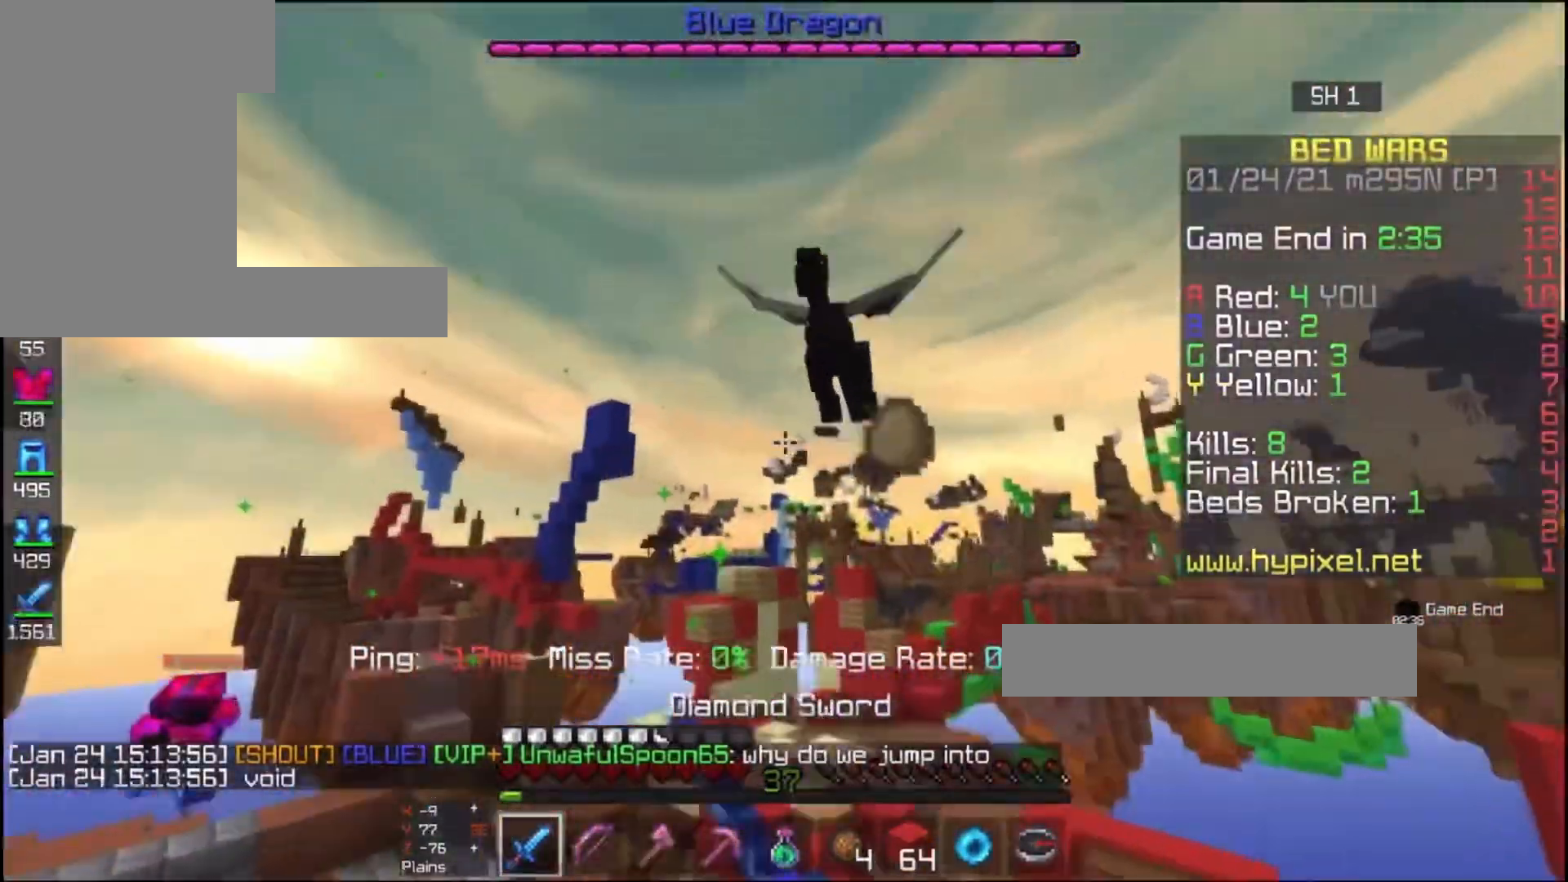
{"keys": [], "mouse": ["left", "right"], "events": [[67, "a", "up"], [133, "s", "down"], [267, "mouse_left", "up"], [400, "mouse_left", "down"], [400, "mouse_right", "down"], [467, "s", "up"]]}
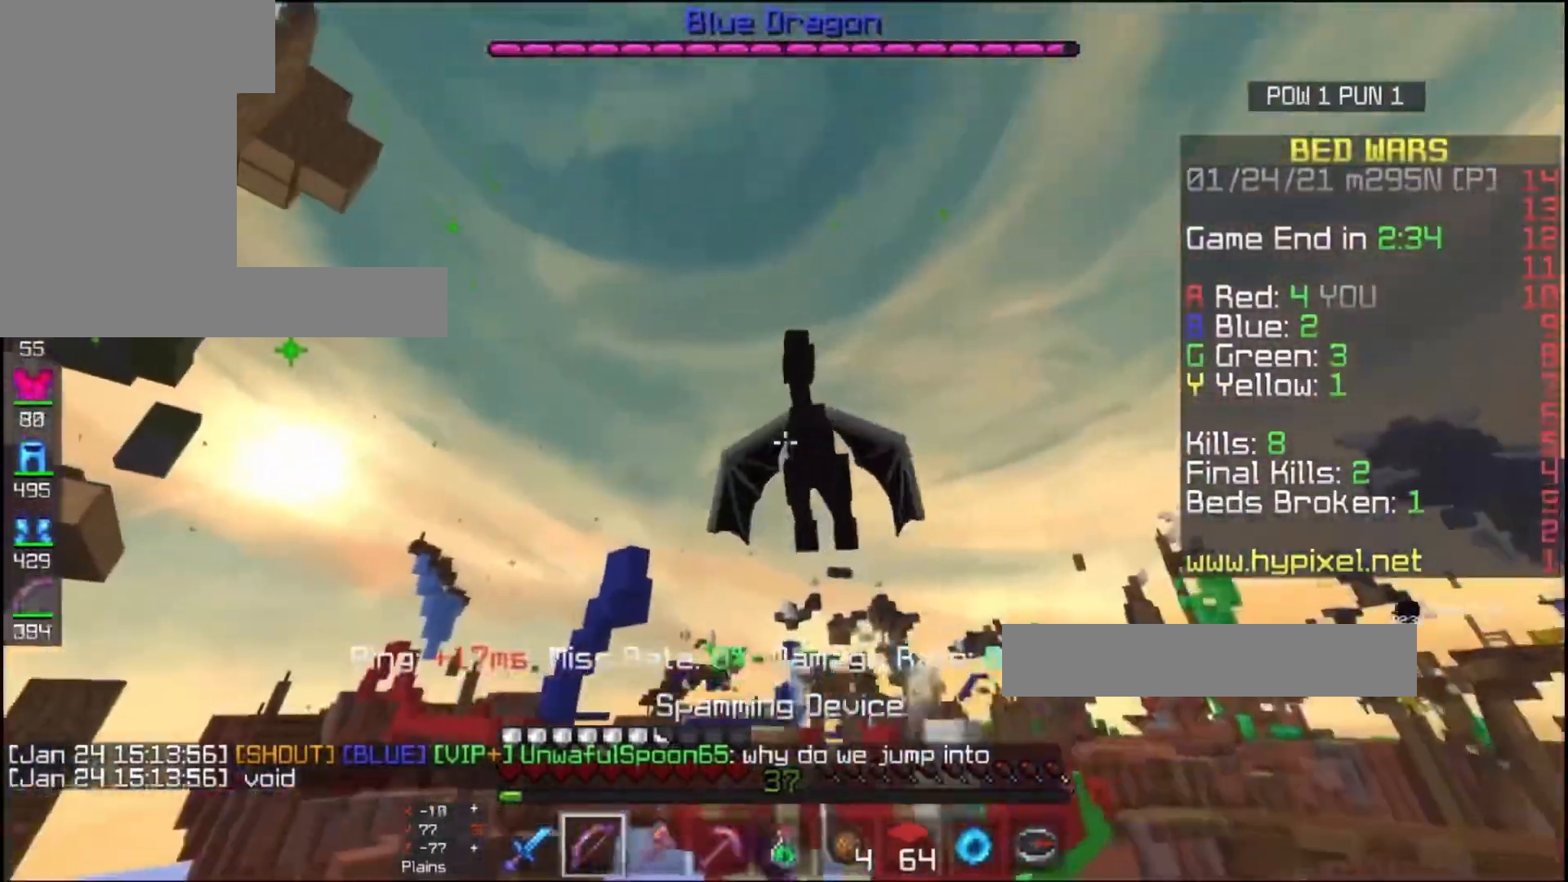
{"keys": [], "mouse": [], "events": [[100, "w", "down"], [467, "w", "up"], [500, "mouse_left", "up"], [500, "mouse_right", "up"]]}
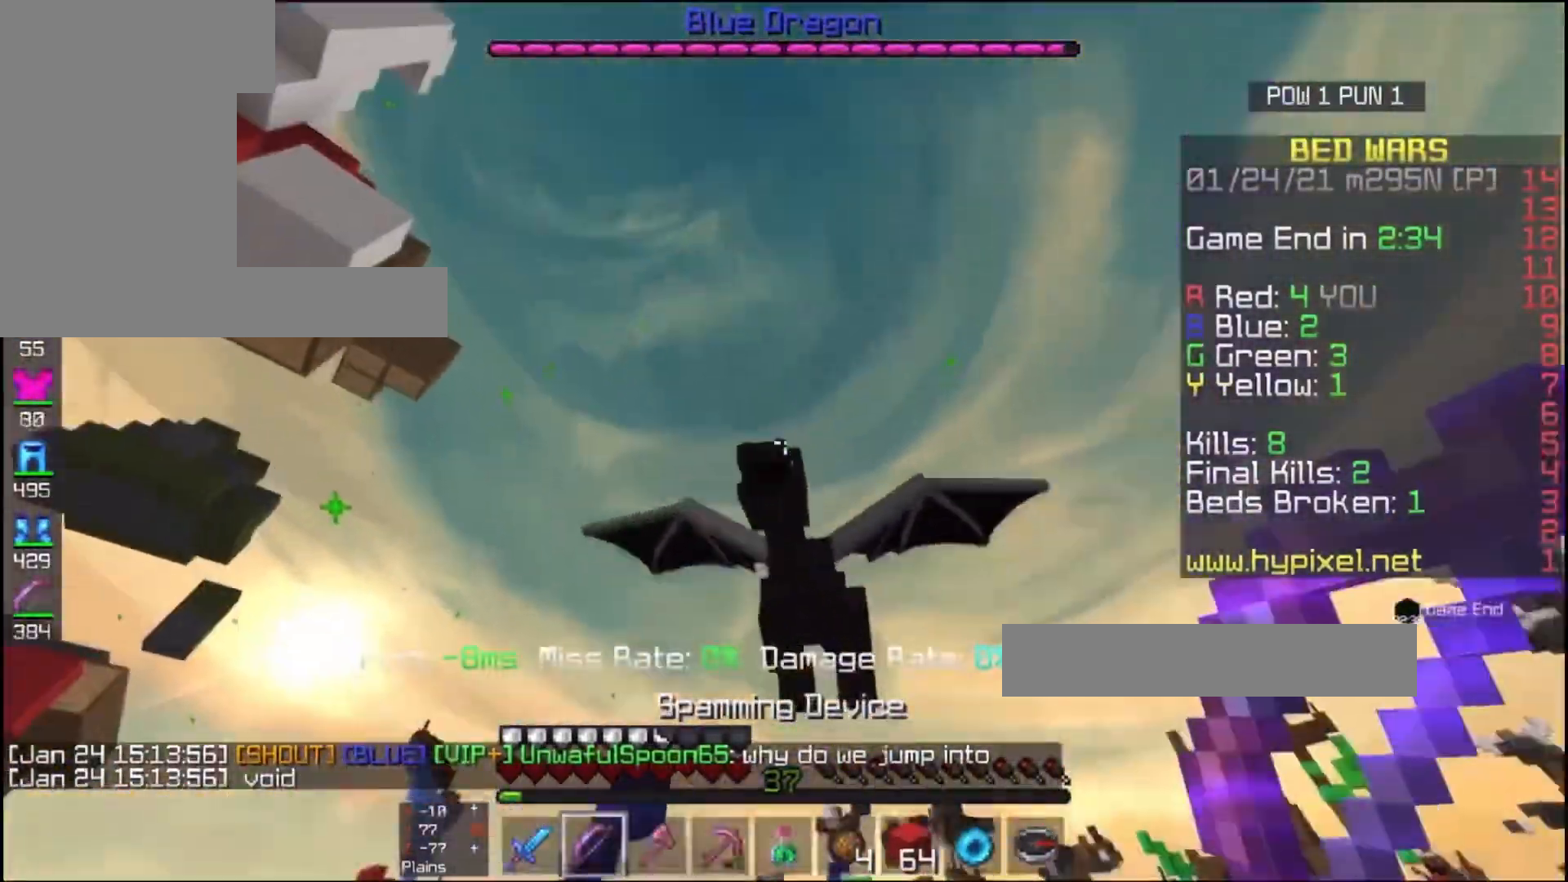
{"keys": ["w"], "mouse": ["left"], "events": [[133, "mouse_left", "down"], [167, "w", "down"]]}
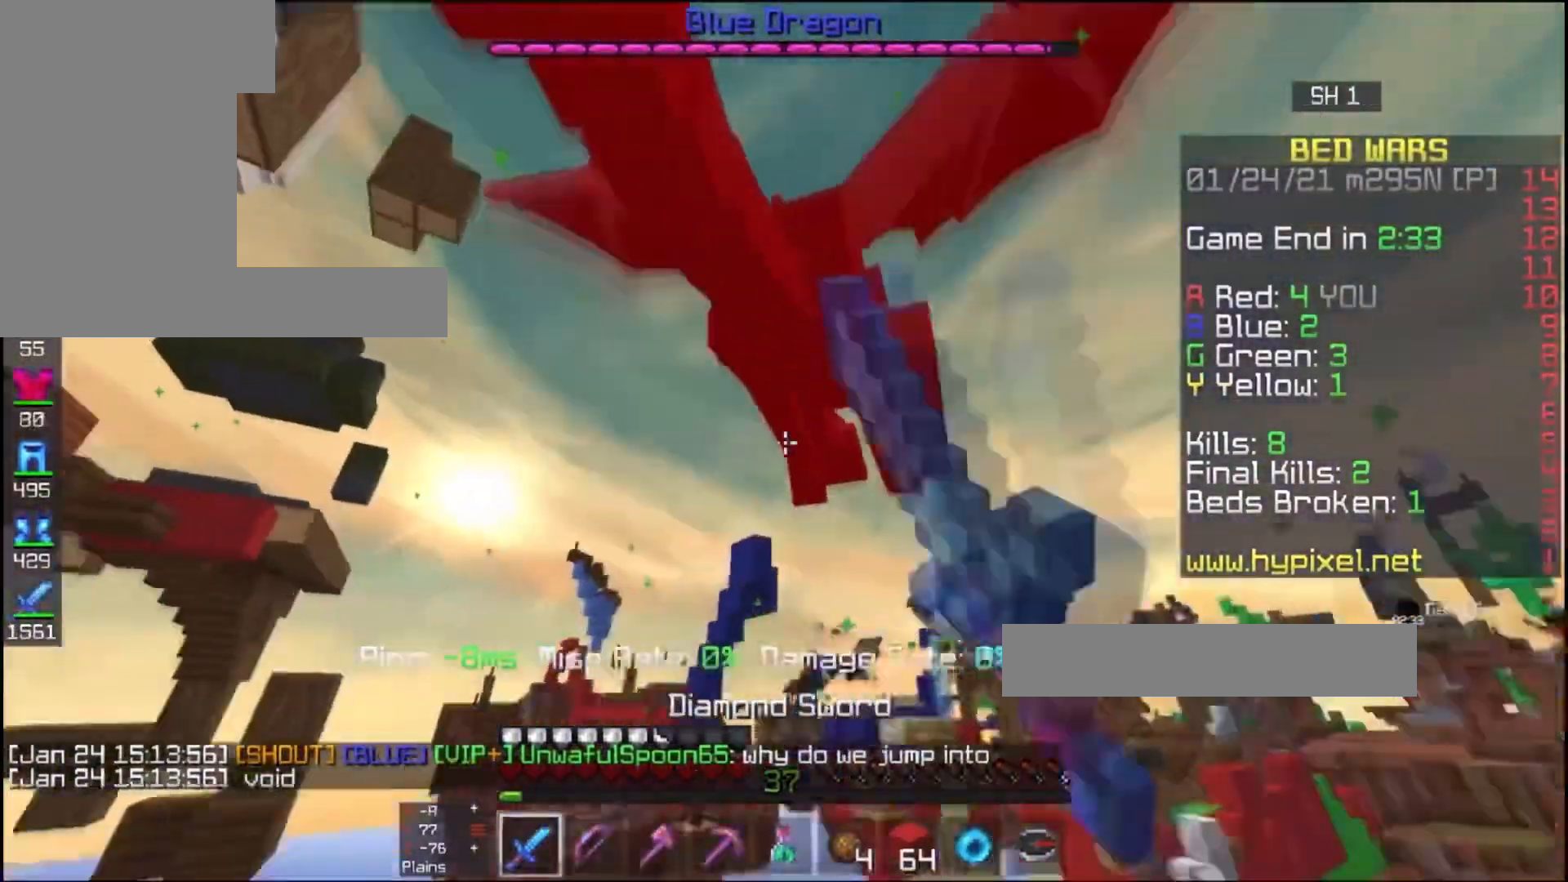
{"keys": [], "mouse": ["left"], "events": [[233, "w", "up"], [300, "s", "down"], [367, "s", "up"]]}
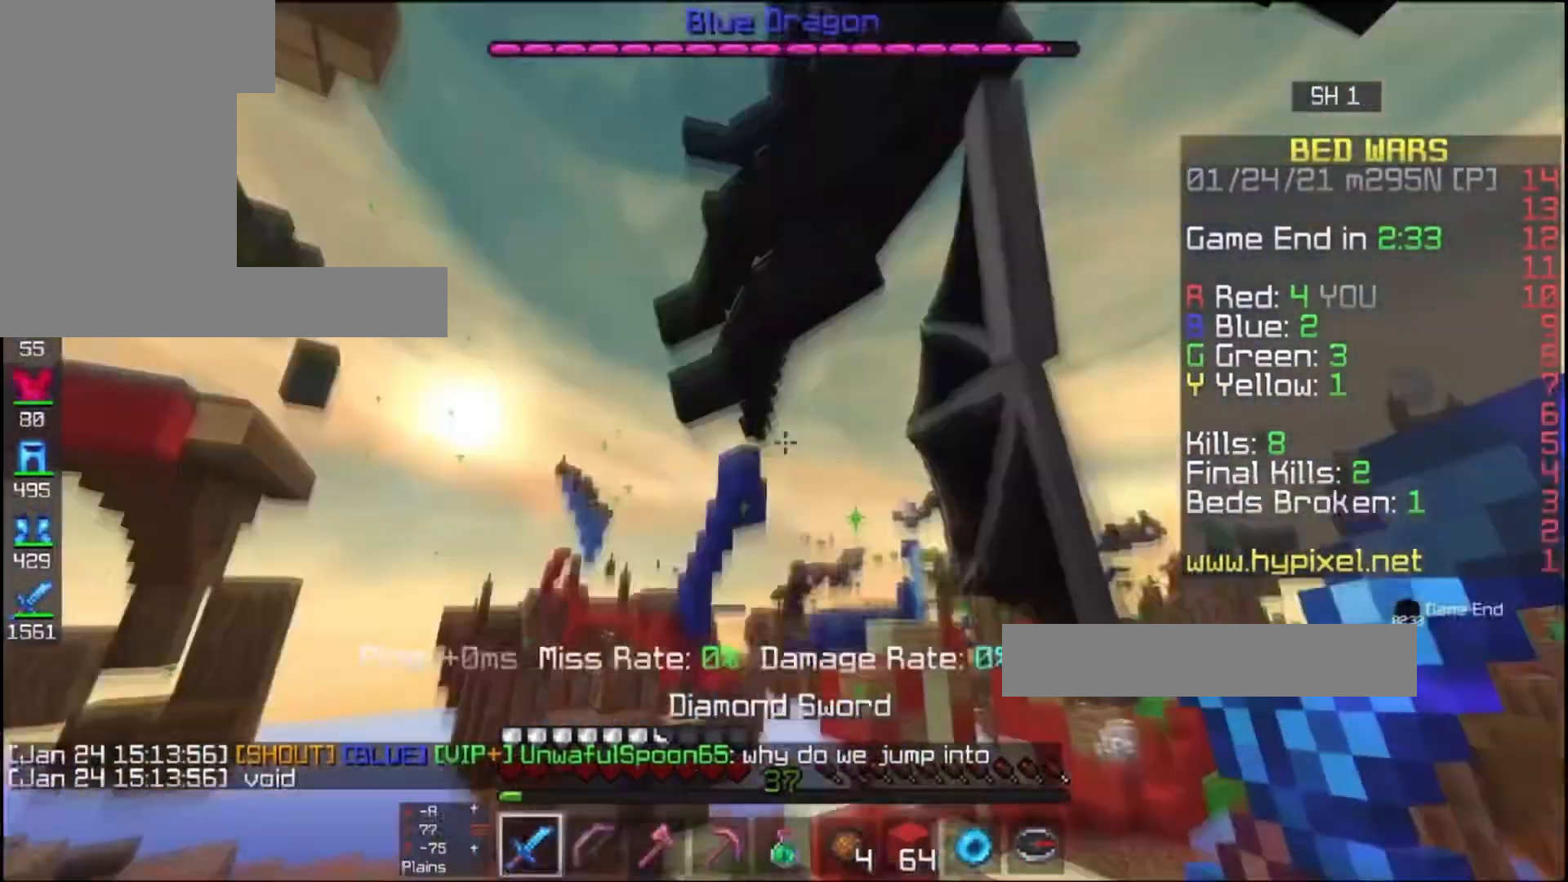
{"keys": ["s"], "mouse": [], "events": [[33, "mouse_left", "up"], [67, "w", "down"], [367, "w", "up"], [433, "s", "down"]]}
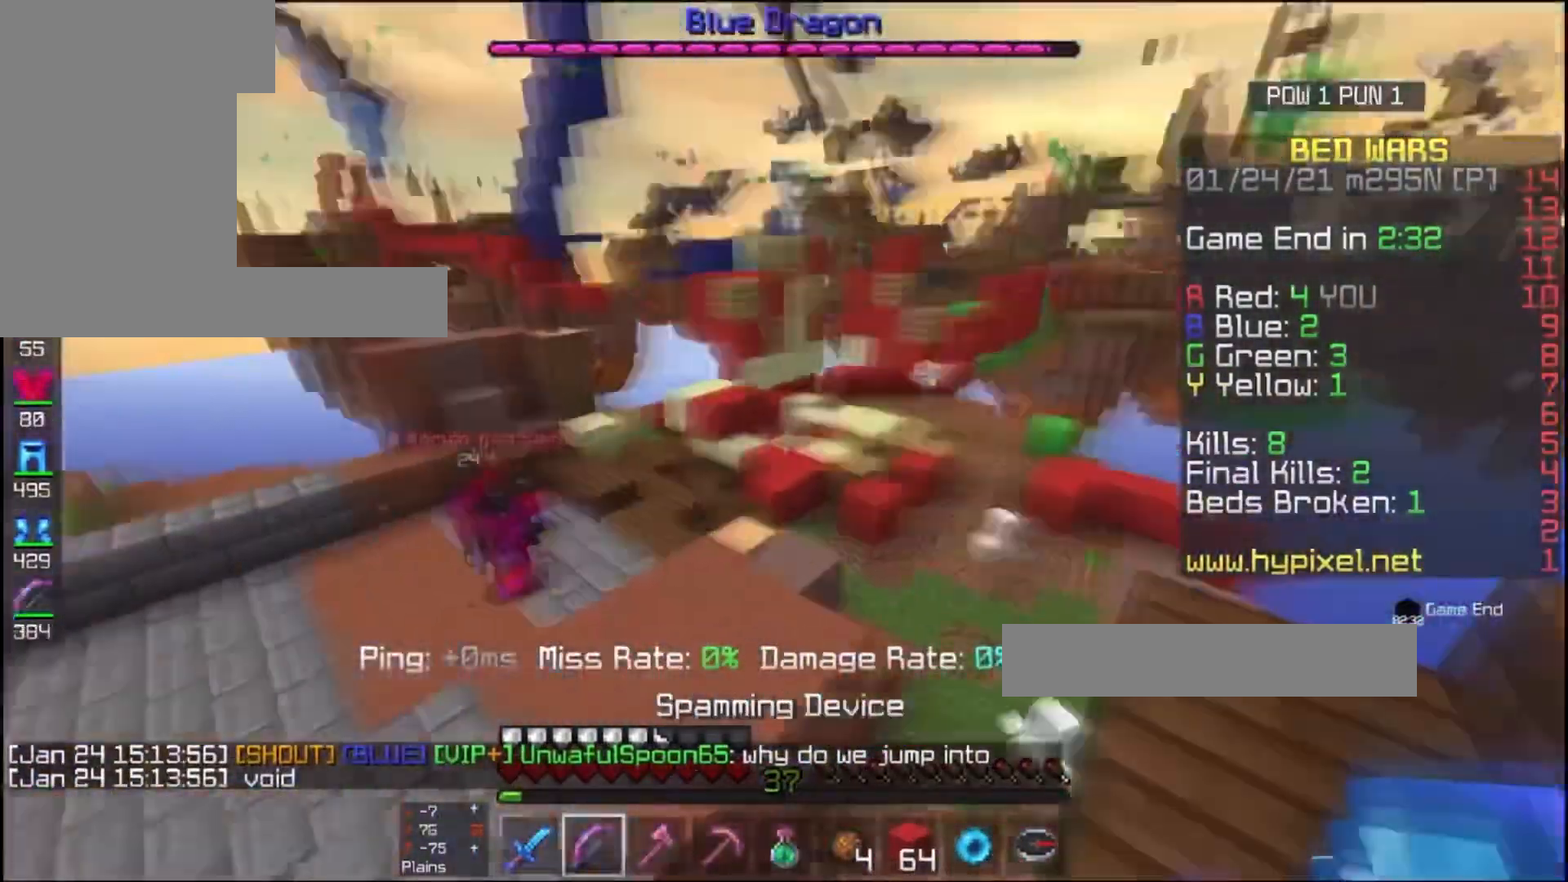
{"keys": ["d"], "mouse": [], "events": [[233, "d", "down"], [367, "s", "up"]]}
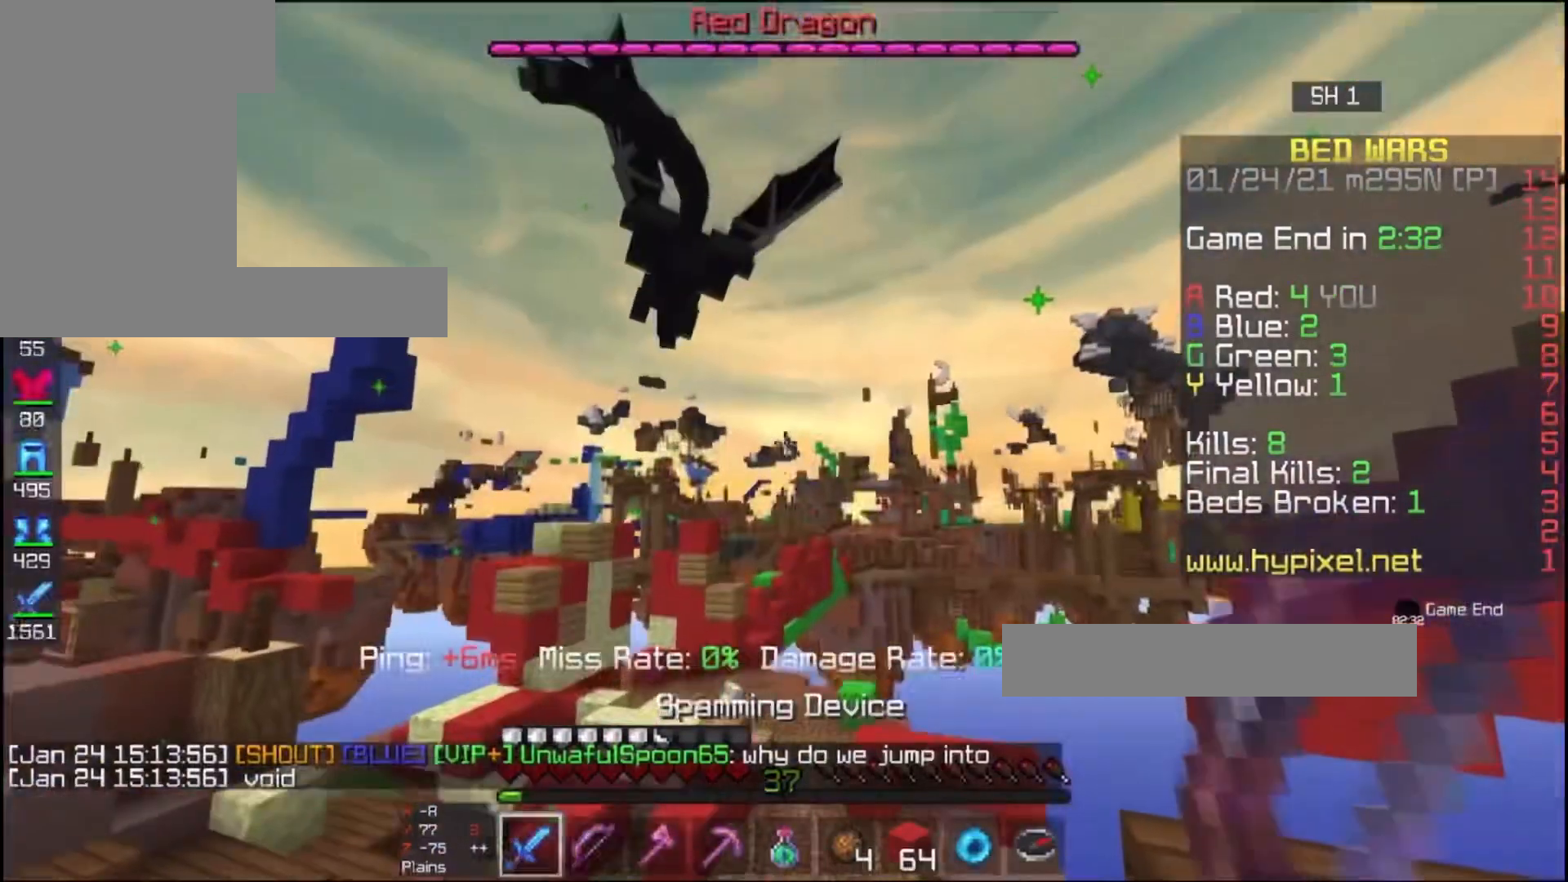
{"keys": ["d"], "mouse": [], "events": [[100, "s", "down"], [233, "w", "down"], [367, "s", "up"], [500, "w", "up"]]}
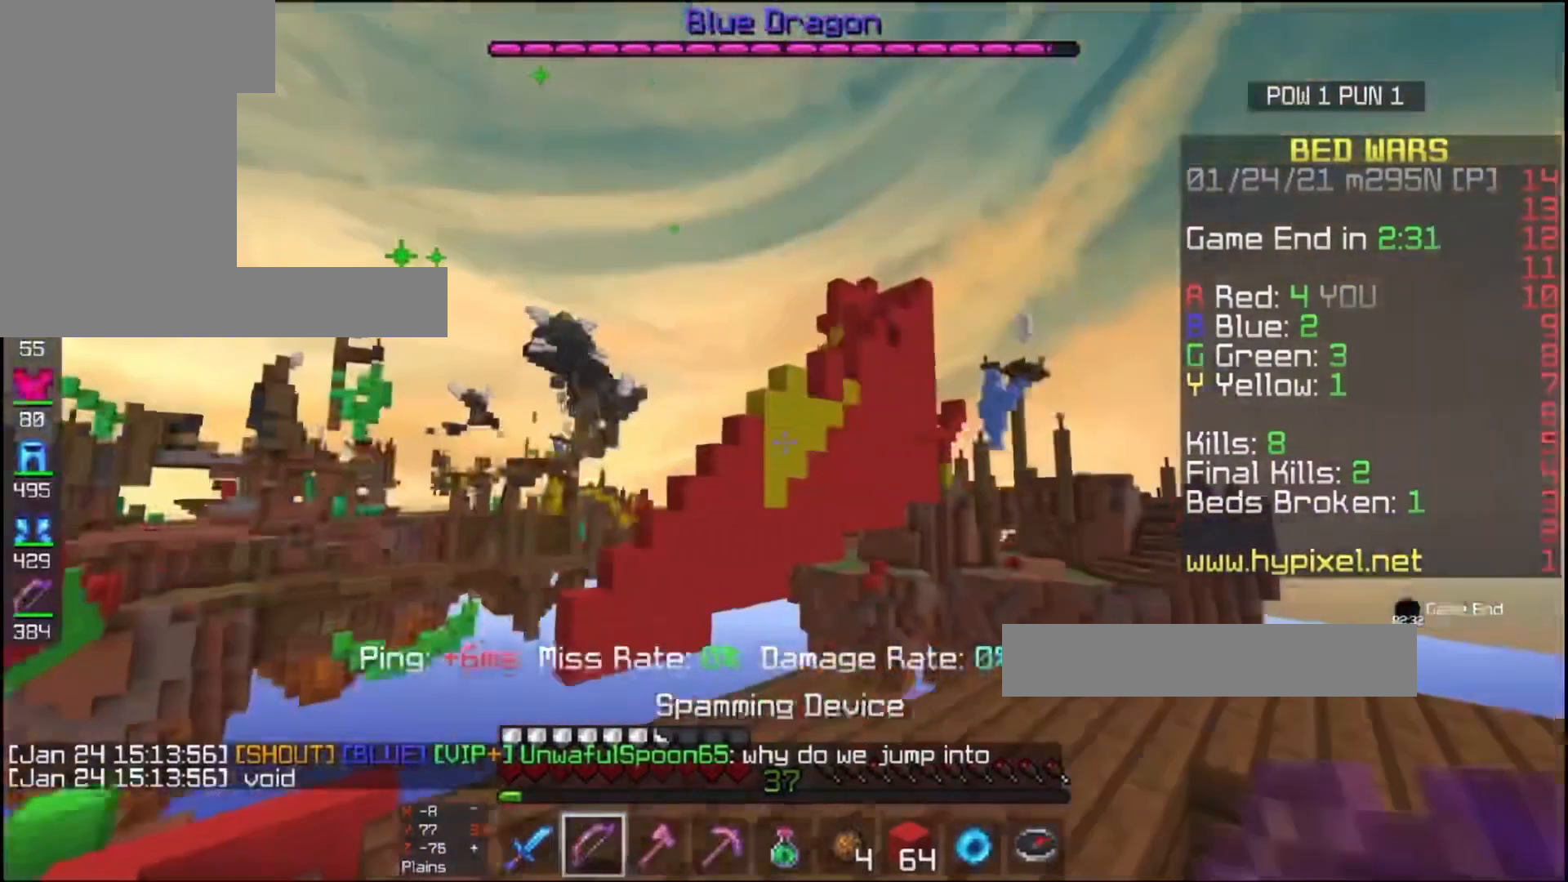
{"keys": ["d", "s"], "mouse": [], "events": [[267, "s", "down"]]}
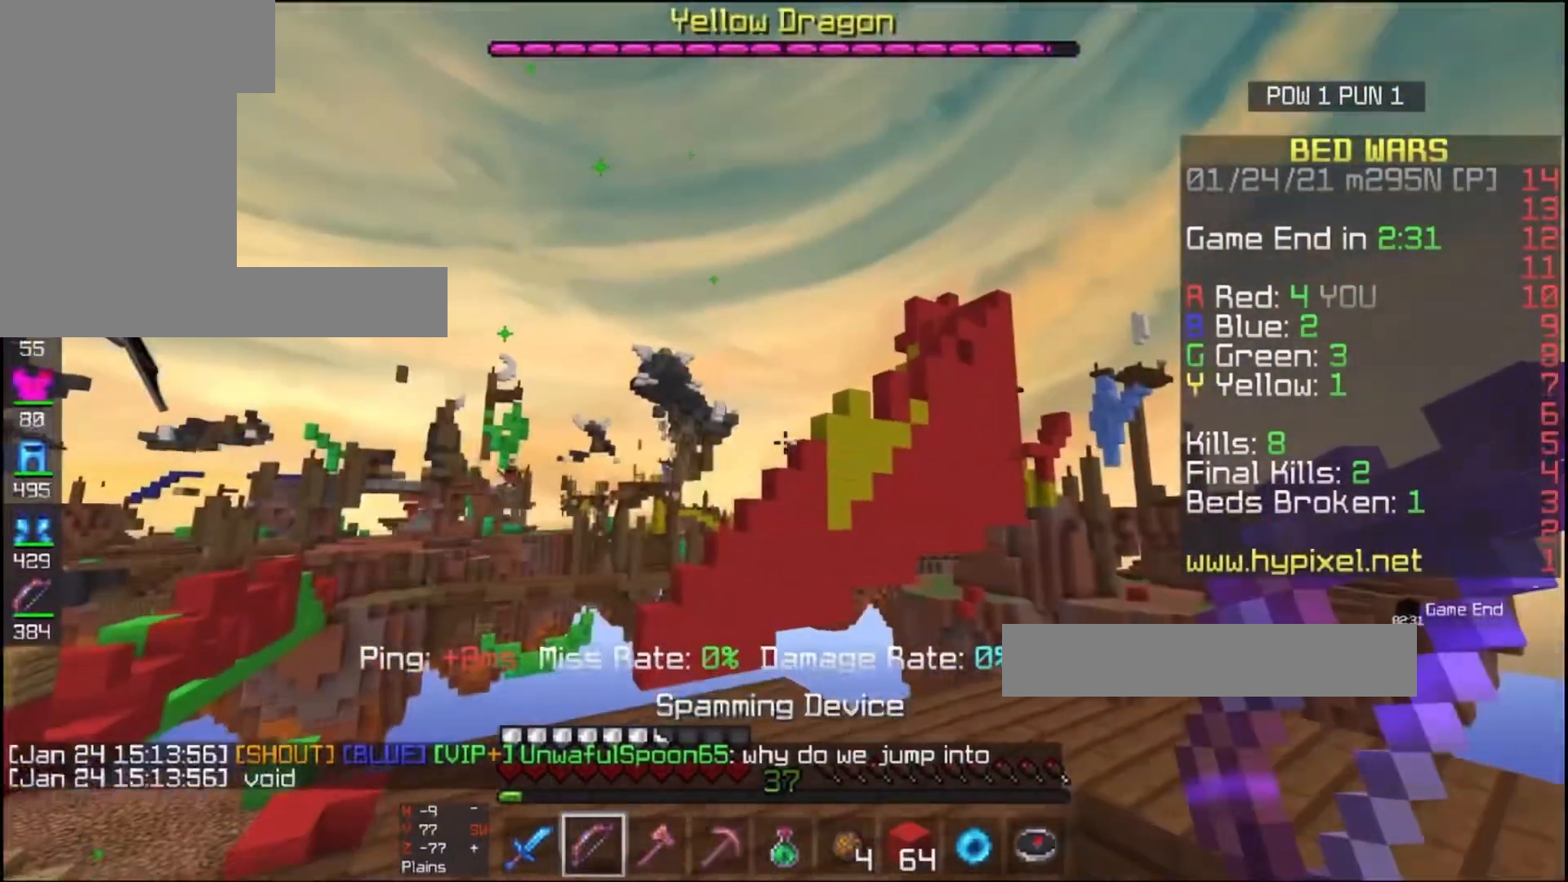
{"keys": ["d", "w"], "mouse": [], "events": [[33, "d", "up"], [33, "s", "up"], [133, "d", "down"], [500, "w", "down"]]}